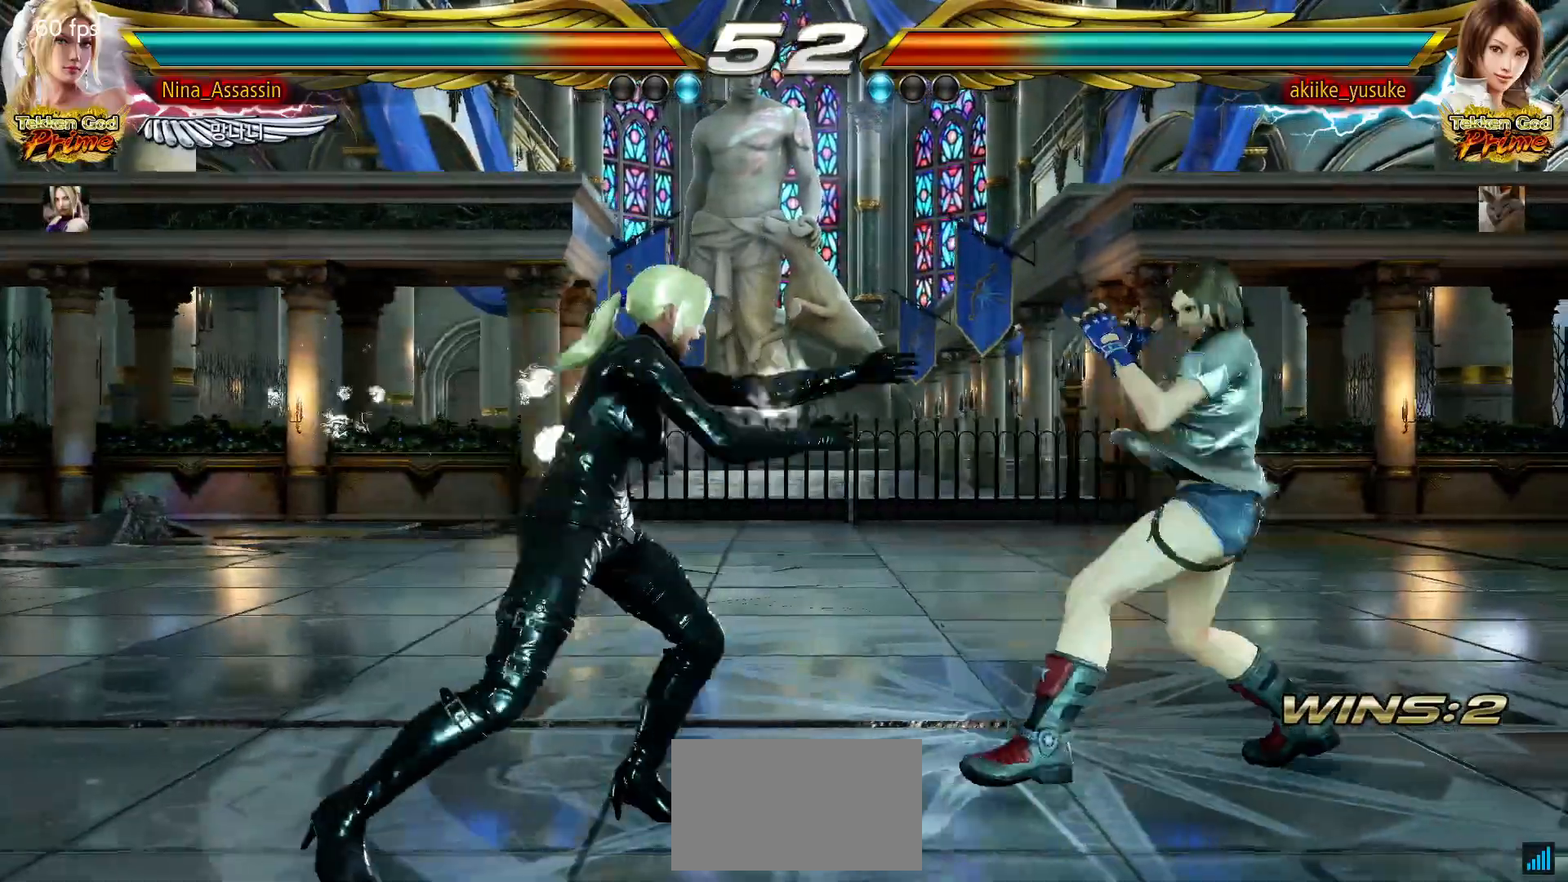
Gameplay with a controller (arcade stick); each line is a JSON object with the inputs held at the frame after it. "events" lists button and stick changes between this image and that frame as [ms after this image, input, new state], when the widget could be followed in between. Not read: L3 R3.
{"buttons": ["SQUARE"], "left_stick": "center"}
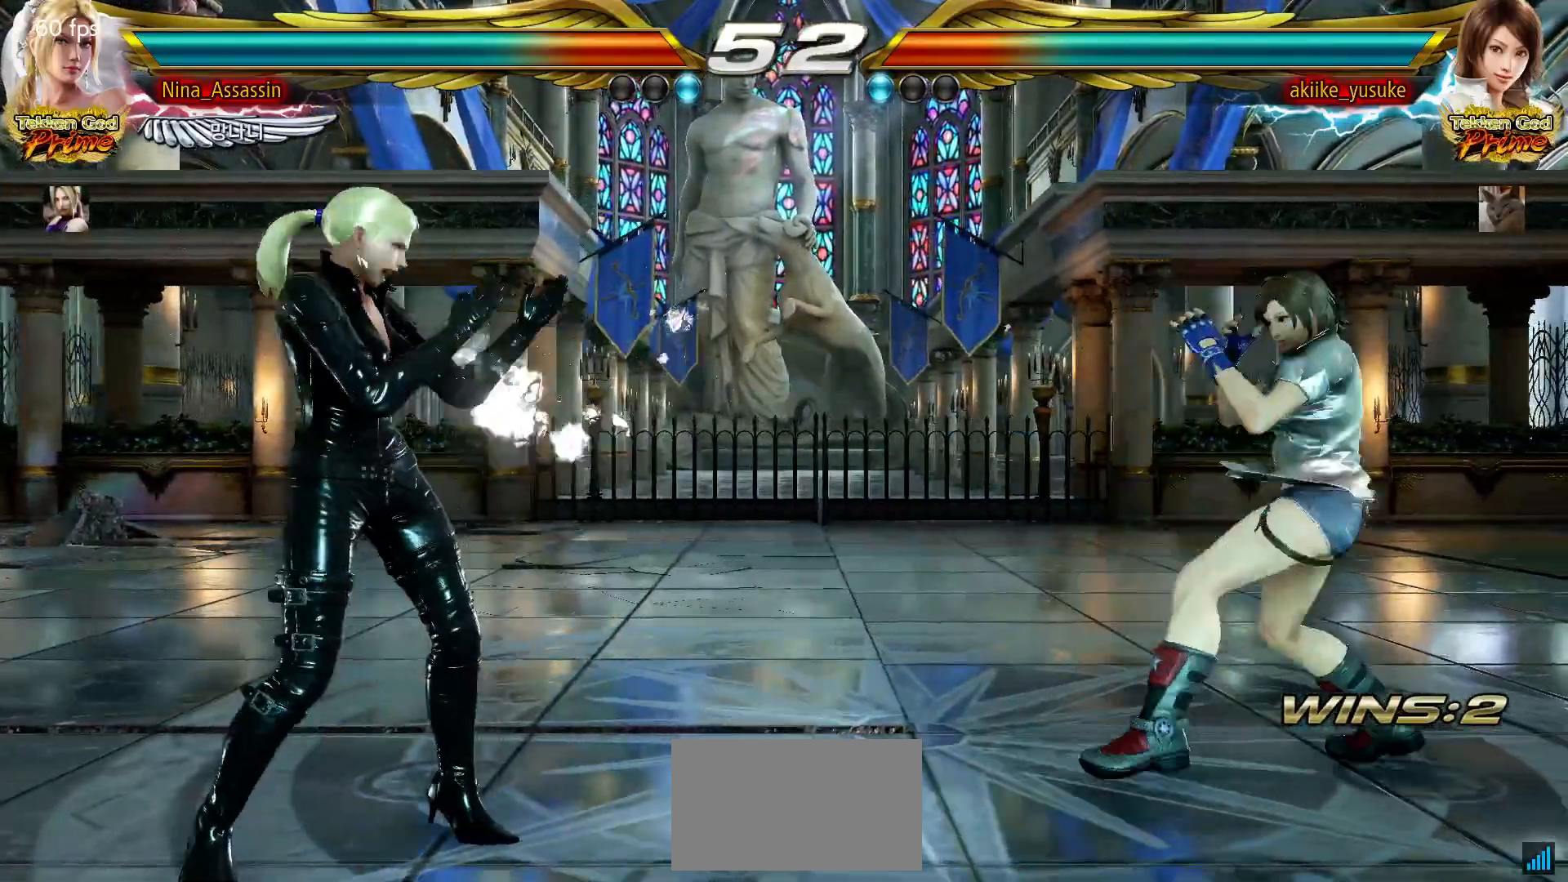
{"buttons": [], "left_stick": "left", "events": [[17, "SQUARE", "up"], [67, "TRIANGLE", "down"], [150, "TRIANGLE", "up"], [433, "left_stick", "left"]]}
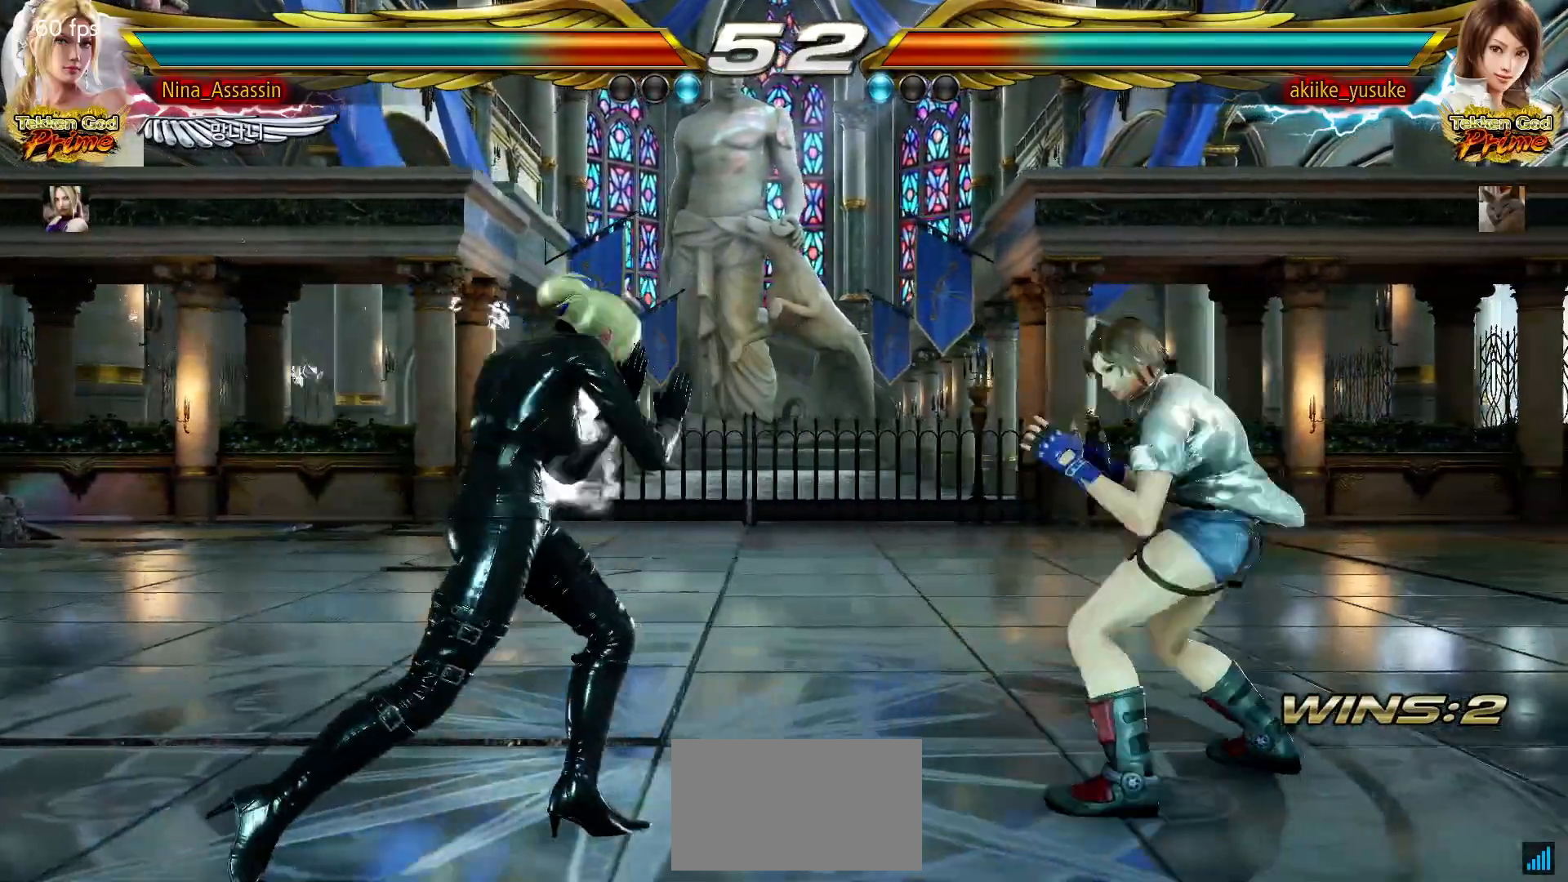
{"buttons": [], "left_stick": "left", "events": [[17, "left_stick", "center"], [83, "left_stick", "left"], [167, "left_stick", "center"], [217, "left_stick", "left"]]}
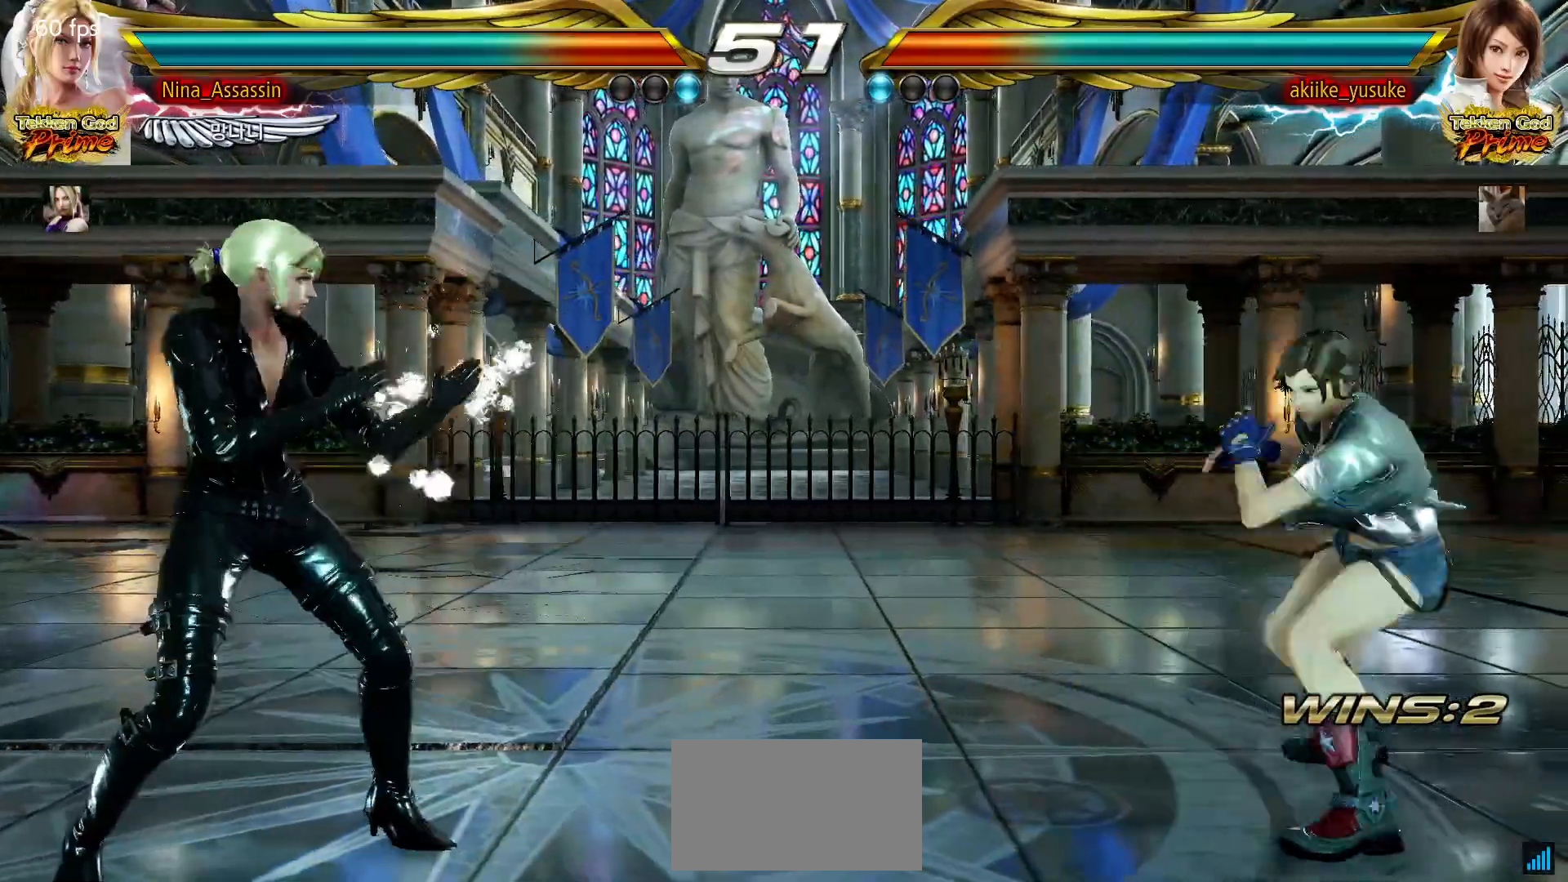
{"buttons": [], "left_stick": "left", "events": [[50, "left_stick", "center"], [133, "left_stick", "up"], [183, "left_stick", "center"], [317, "left_stick", "left"], [383, "left_stick", "center"], [433, "left_stick", "left"]]}
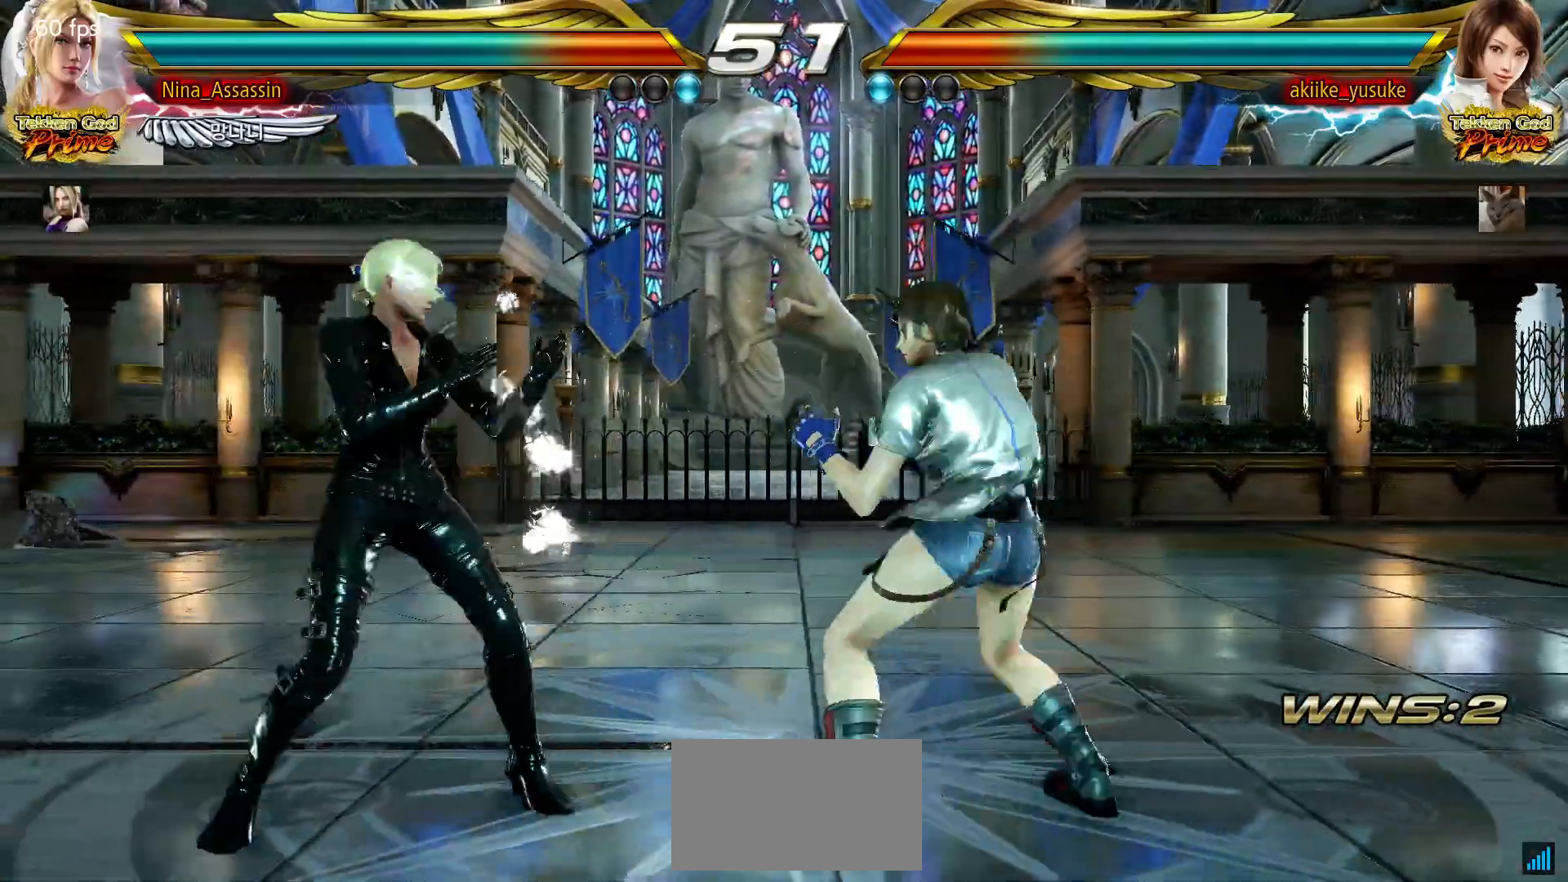
{"buttons": [], "left_stick": "center", "events": [[500, "left_stick", "center"]]}
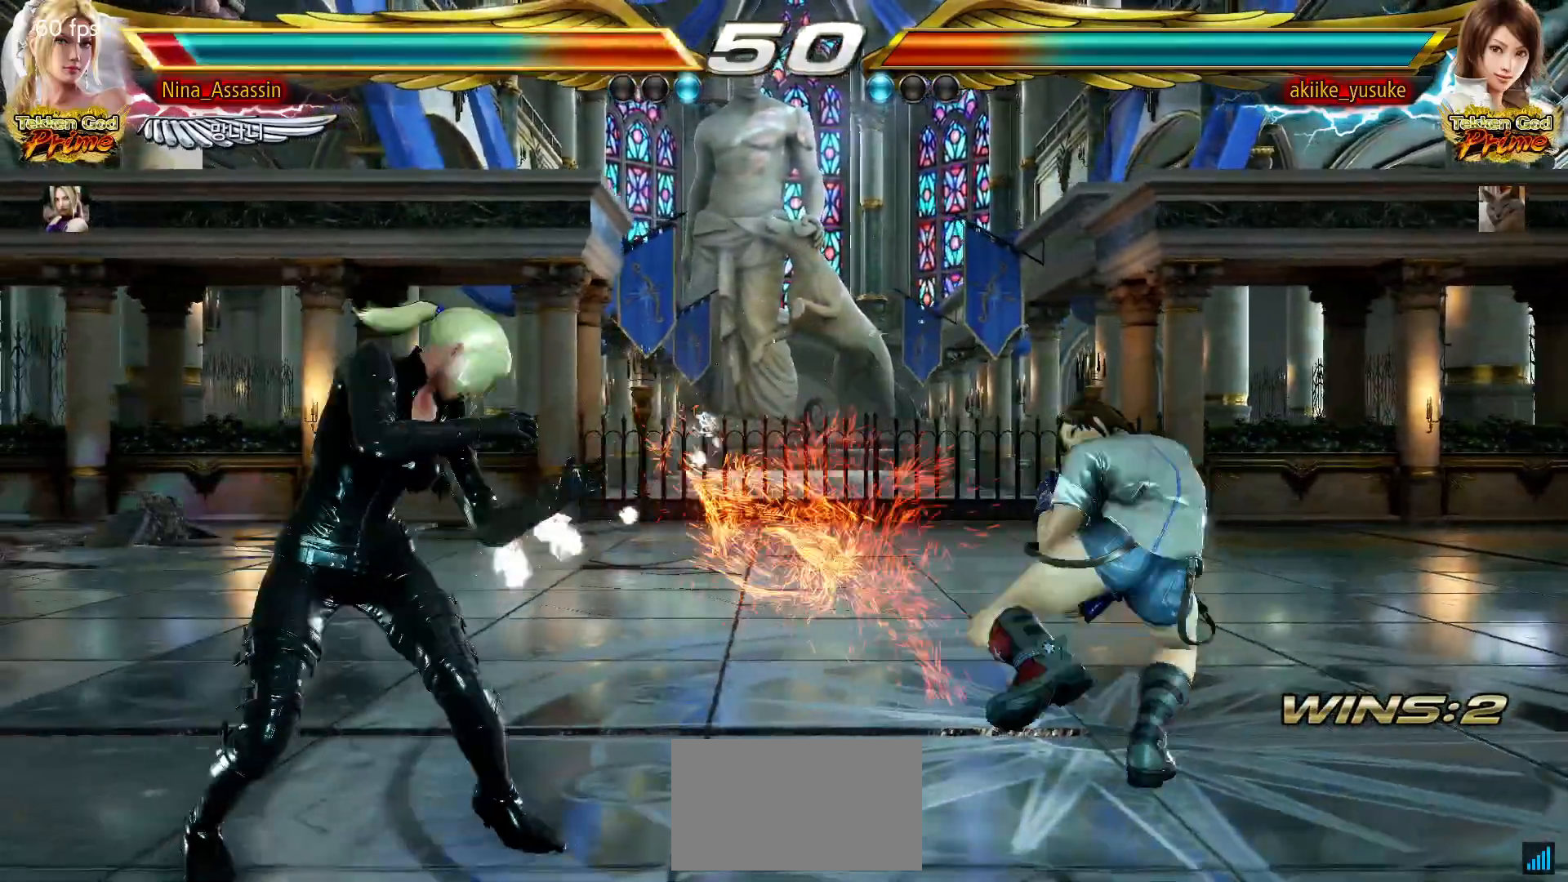
{"buttons": [], "left_stick": "left", "events": [[133, "left_stick", "down"], [217, "left_stick", "center"], [350, "left_stick", "down"], [433, "left_stick", "left"]]}
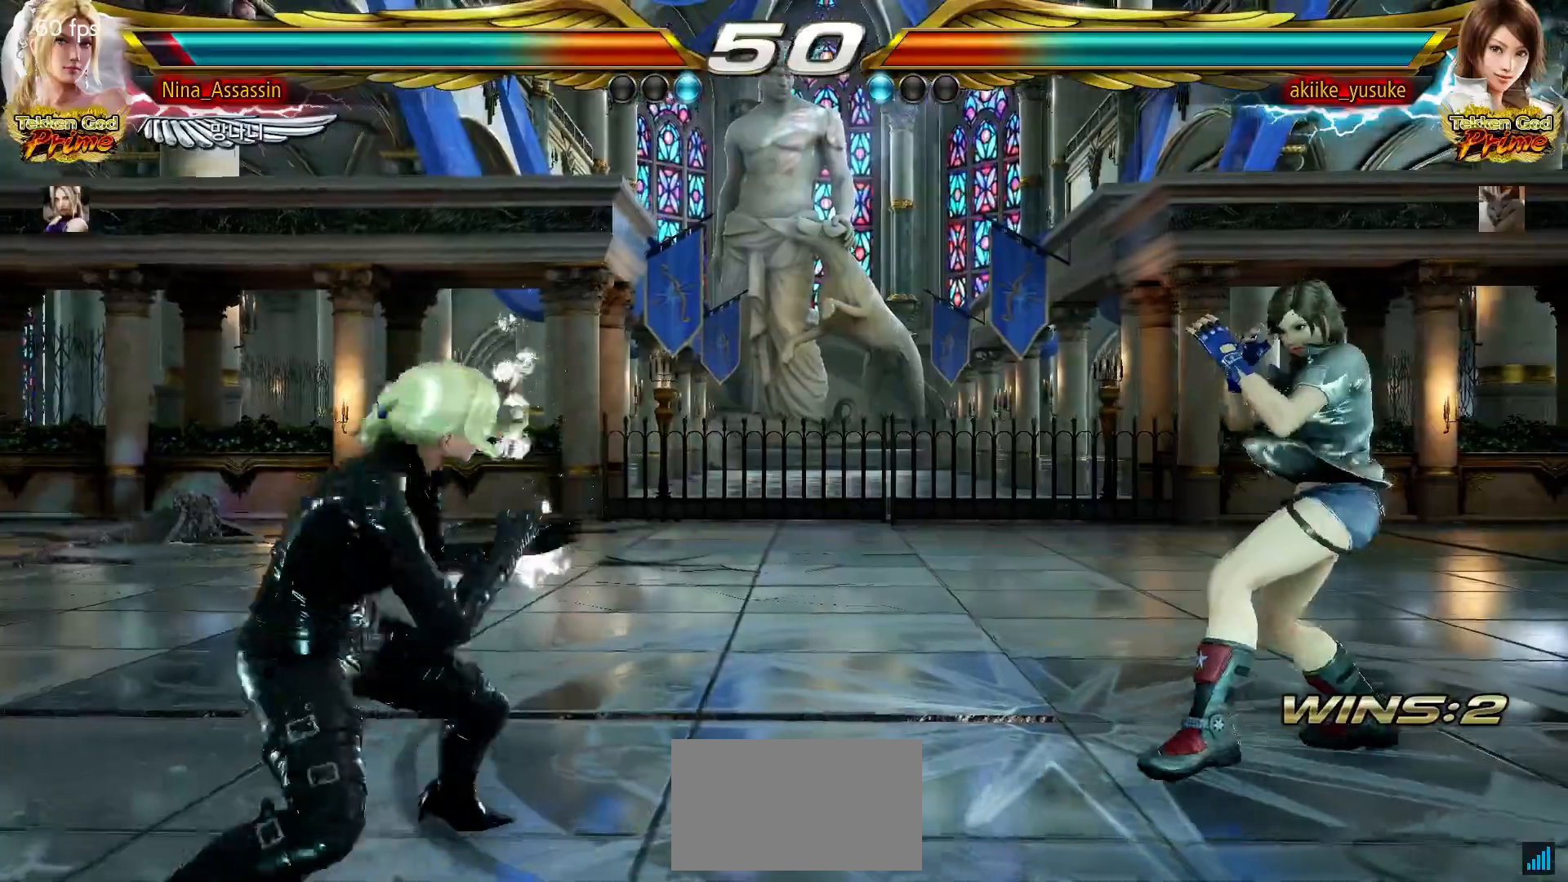
{"buttons": [], "left_stick": "center", "events": [[17, "left_stick", "up"], [67, "left_stick", "center"], [133, "left_stick", "left"], [217, "left_stick", "center"], [300, "left_stick", "left"], [383, "left_stick", "center"]]}
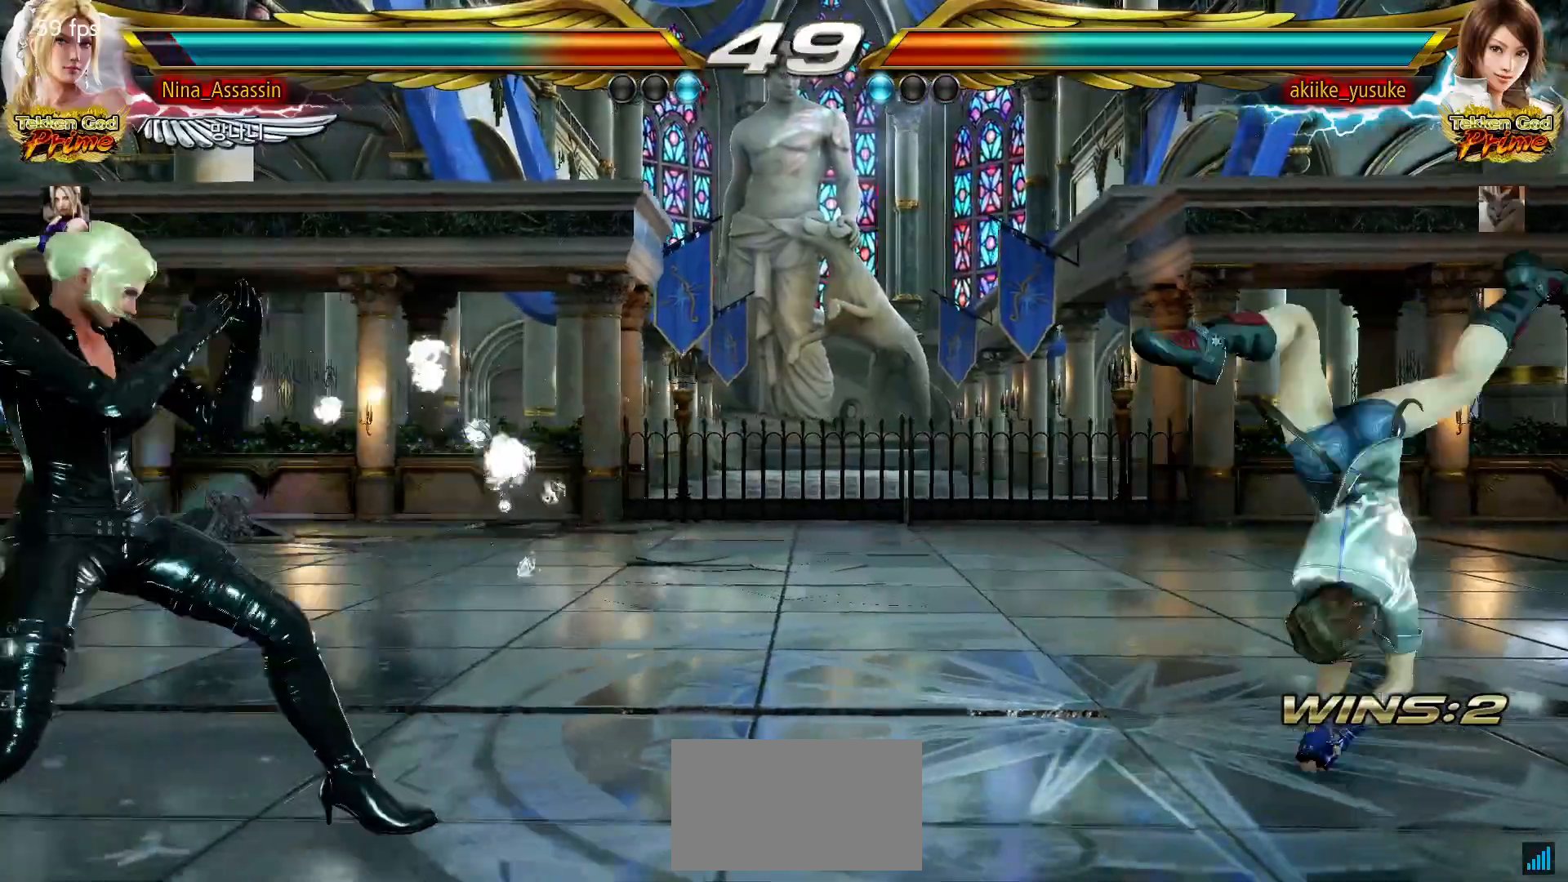
{"buttons": [], "left_stick": "center", "events": [[167, "left_stick", "right"], [217, "left_stick", "center"], [283, "left_stick", "right"], [383, "left_stick", "center"], [433, "left_stick", "left"], [500, "left_stick", "center"]]}
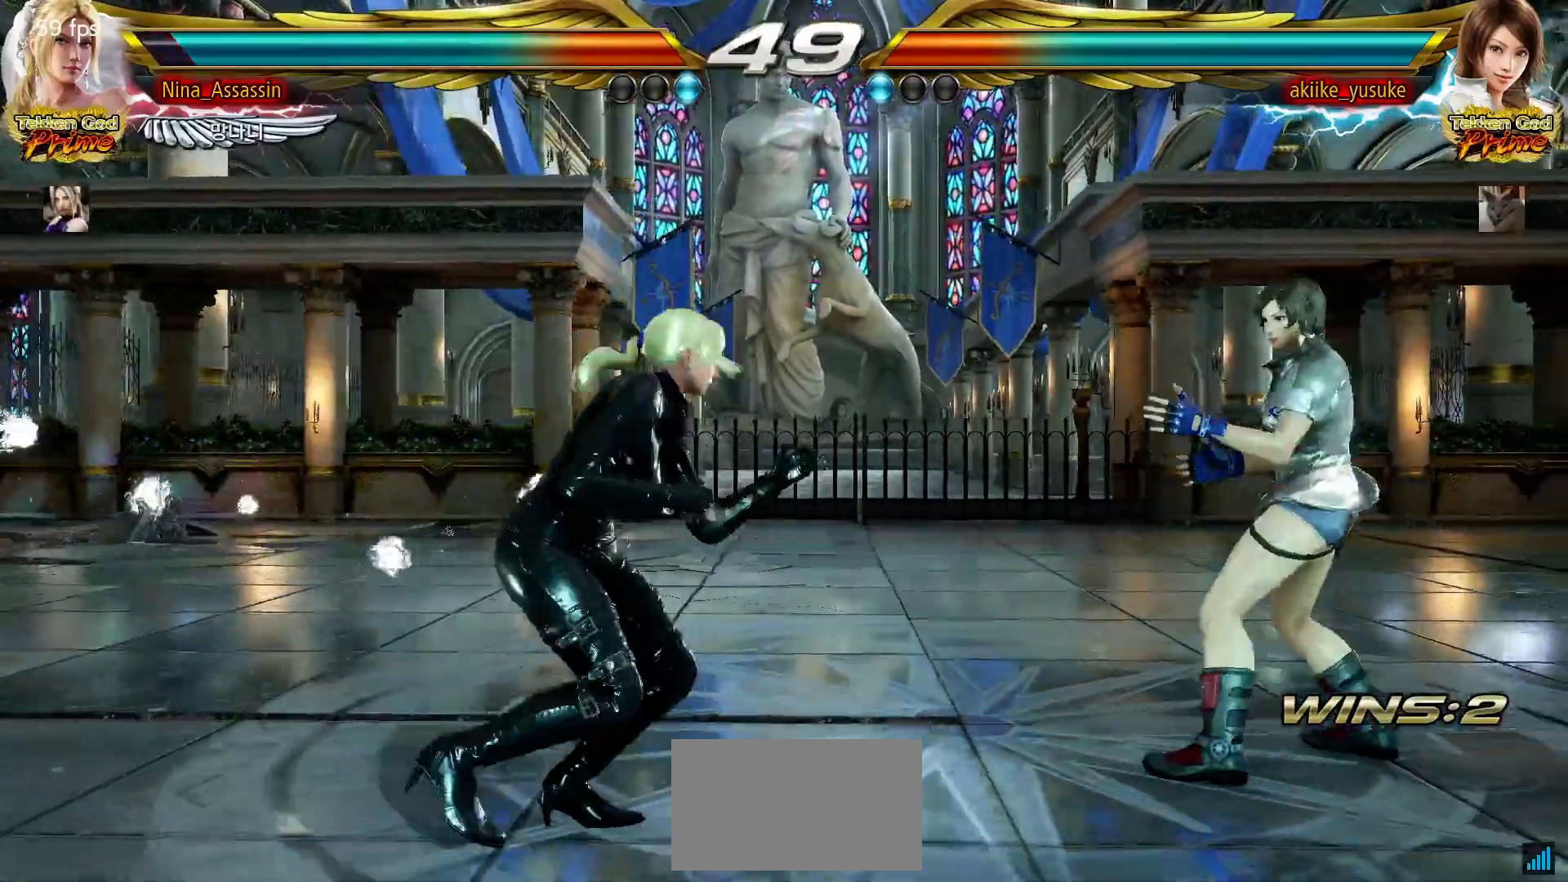
{"buttons": [], "left_stick": "right"}
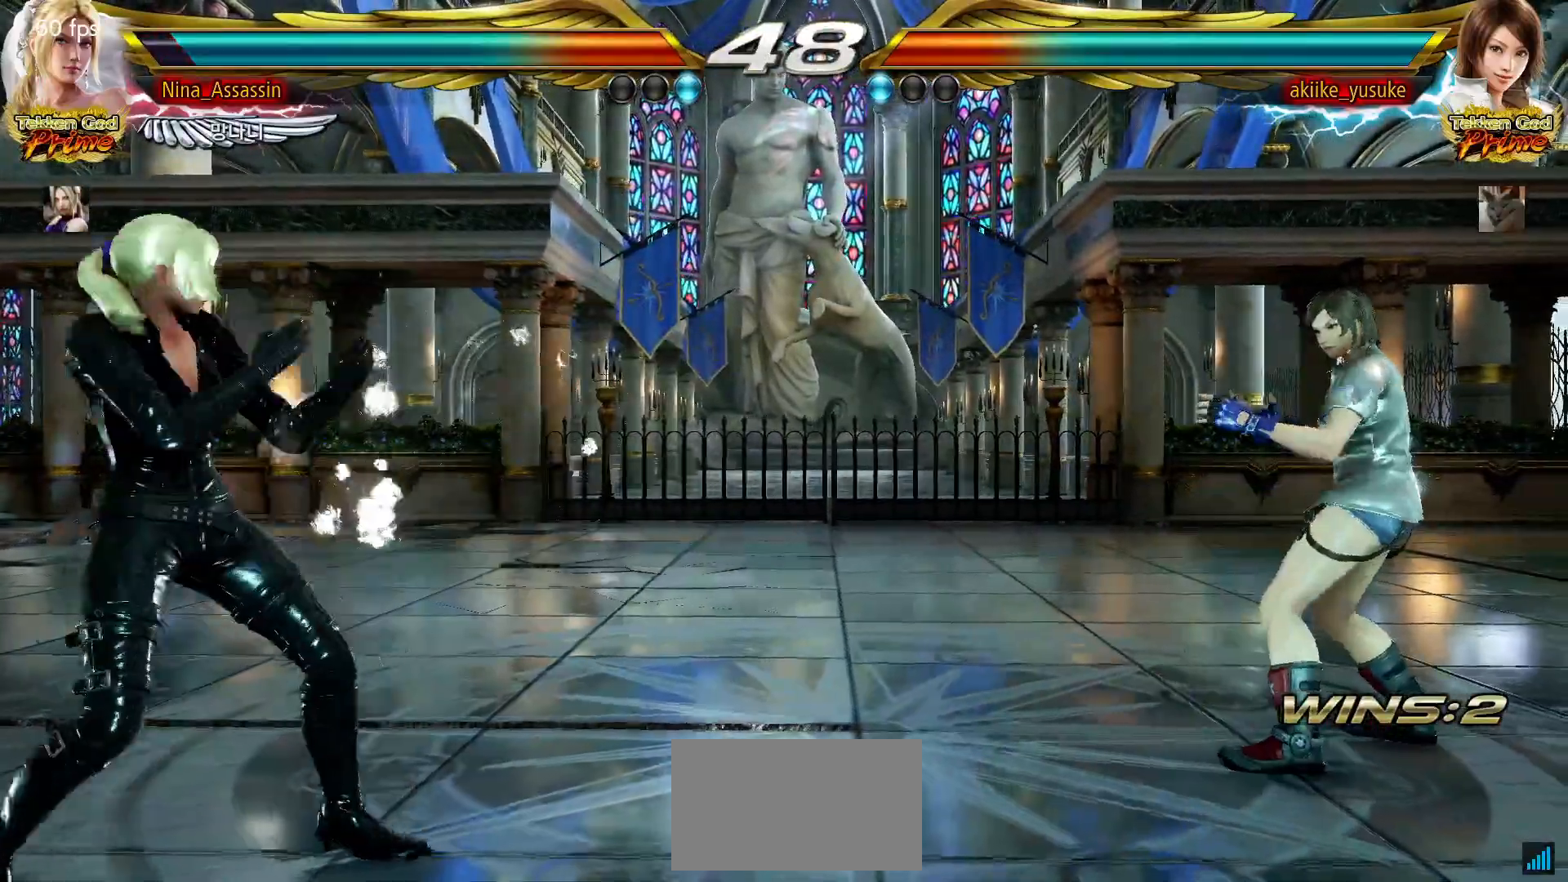
{"buttons": [], "left_stick": "right", "events": [[33, "left_stick", "center"], [117, "left_stick", "right"], [167, "left_stick", "center"], [233, "left_stick", "right"], [367, "CIRCLE", "down"], [400, "CIRCLE", "up"], [433, "CIRCLE", "down"], [483, "CIRCLE", "up"]]}
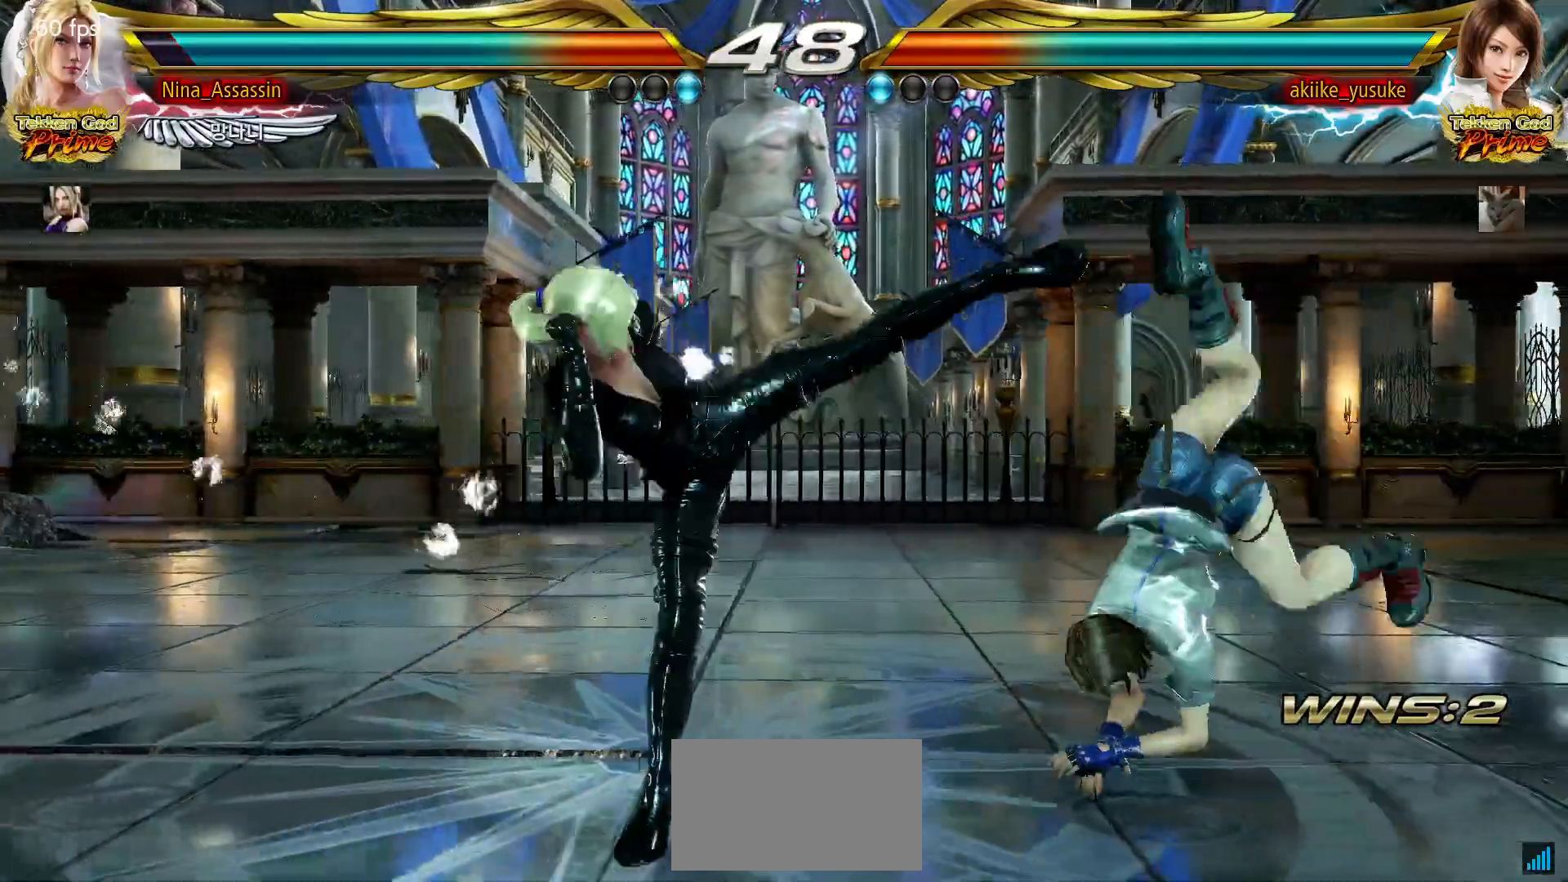
{"buttons": [], "left_stick": "left", "events": [[33, "CIRCLE", "down"], [67, "CIRCLE", "up"], [100, "CIRCLE", "down"], [150, "CIRCLE", "up"], [183, "CIRCLE", "down"], [233, "CIRCLE", "up"], [267, "CIRCLE", "down"], [300, "CIRCLE", "up"], [383, "left_stick", "center"], [450, "left_stick", "left"]]}
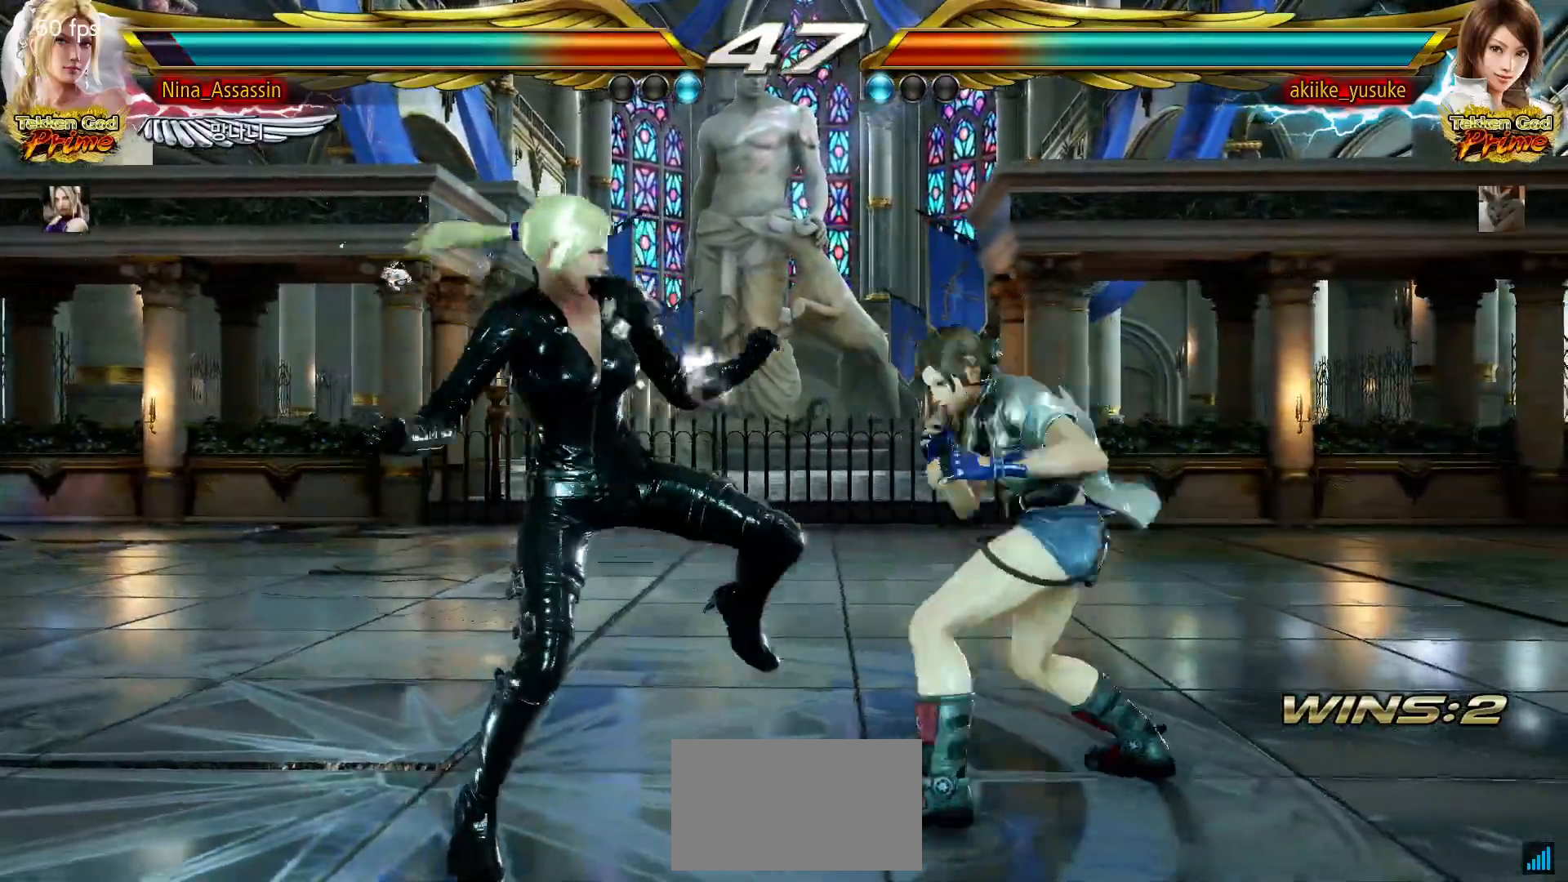
{"buttons": [], "left_stick": "left", "events": [[33, "left_stick", "center"], [83, "left_stick", "left"]]}
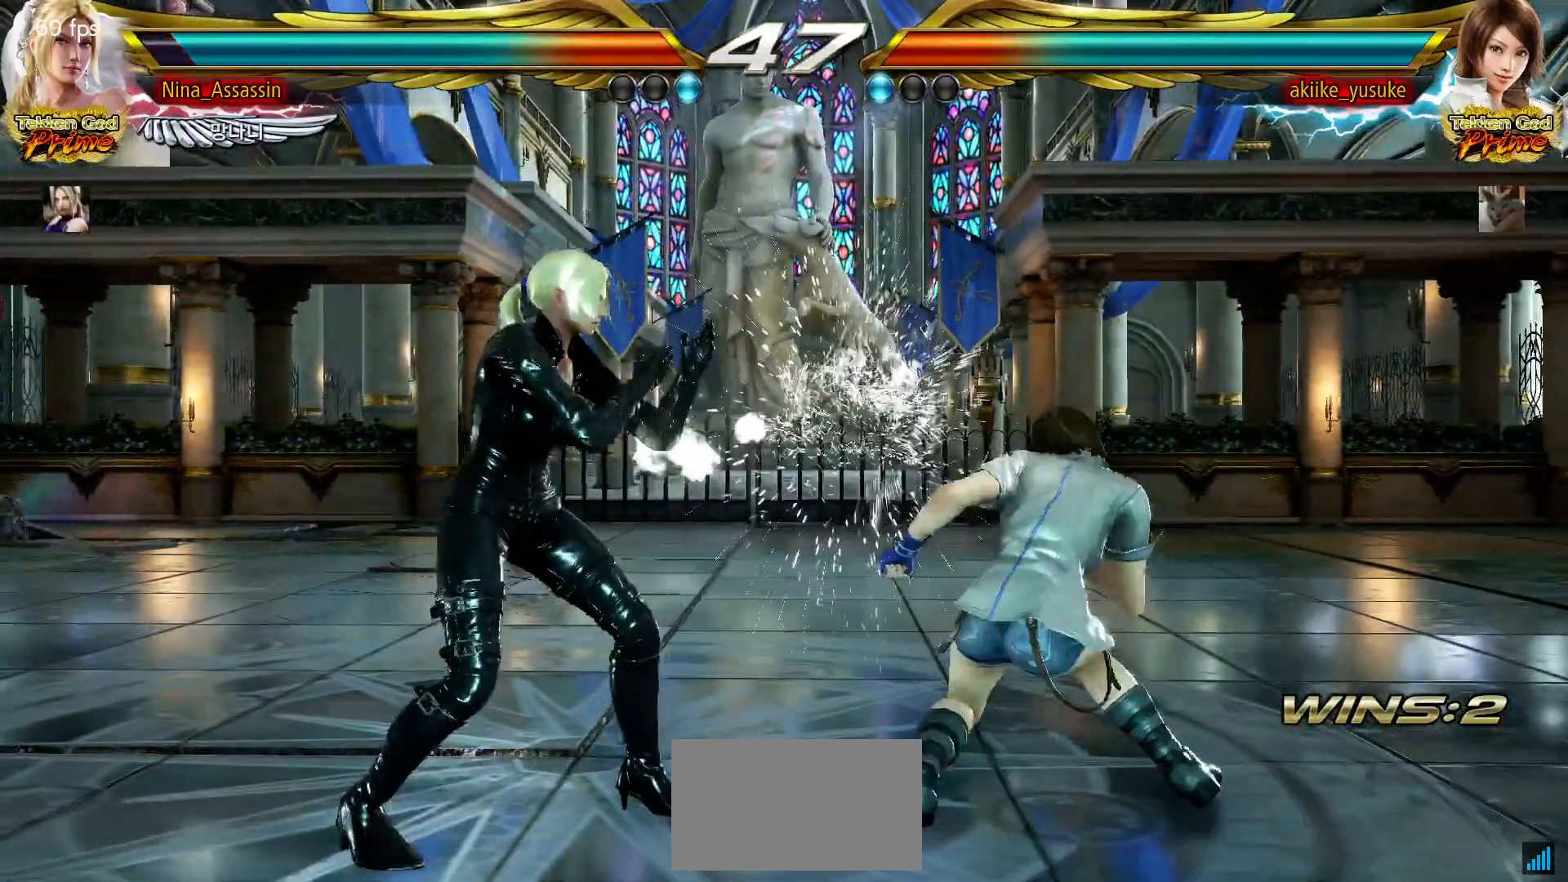
{"buttons": [], "left_stick": "center", "events": [[33, "left_stick", "down-left"], [233, "left_stick", "center"], [283, "left_stick", "left"], [500, "left_stick", "center"]]}
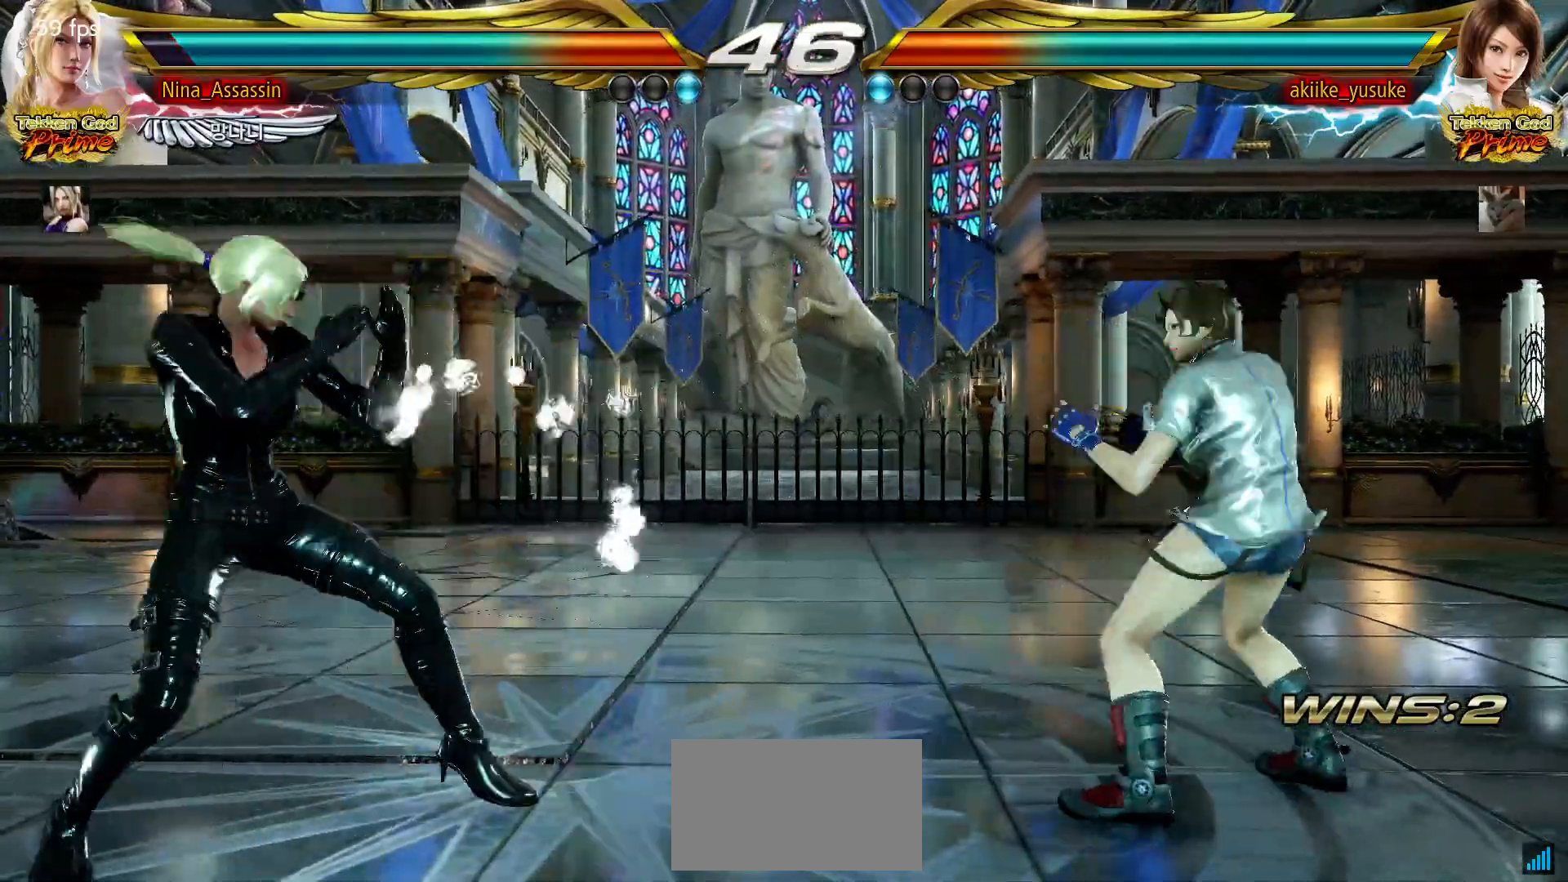
{"buttons": [], "left_stick": "right", "events": [[17, "left_stick", "left"], [50, "left_stick", "center"], [183, "left_stick", "right"], [233, "left_stick", "center"], [300, "left_stick", "right"], [350, "left_stick", "center"], [417, "left_stick", "right"]]}
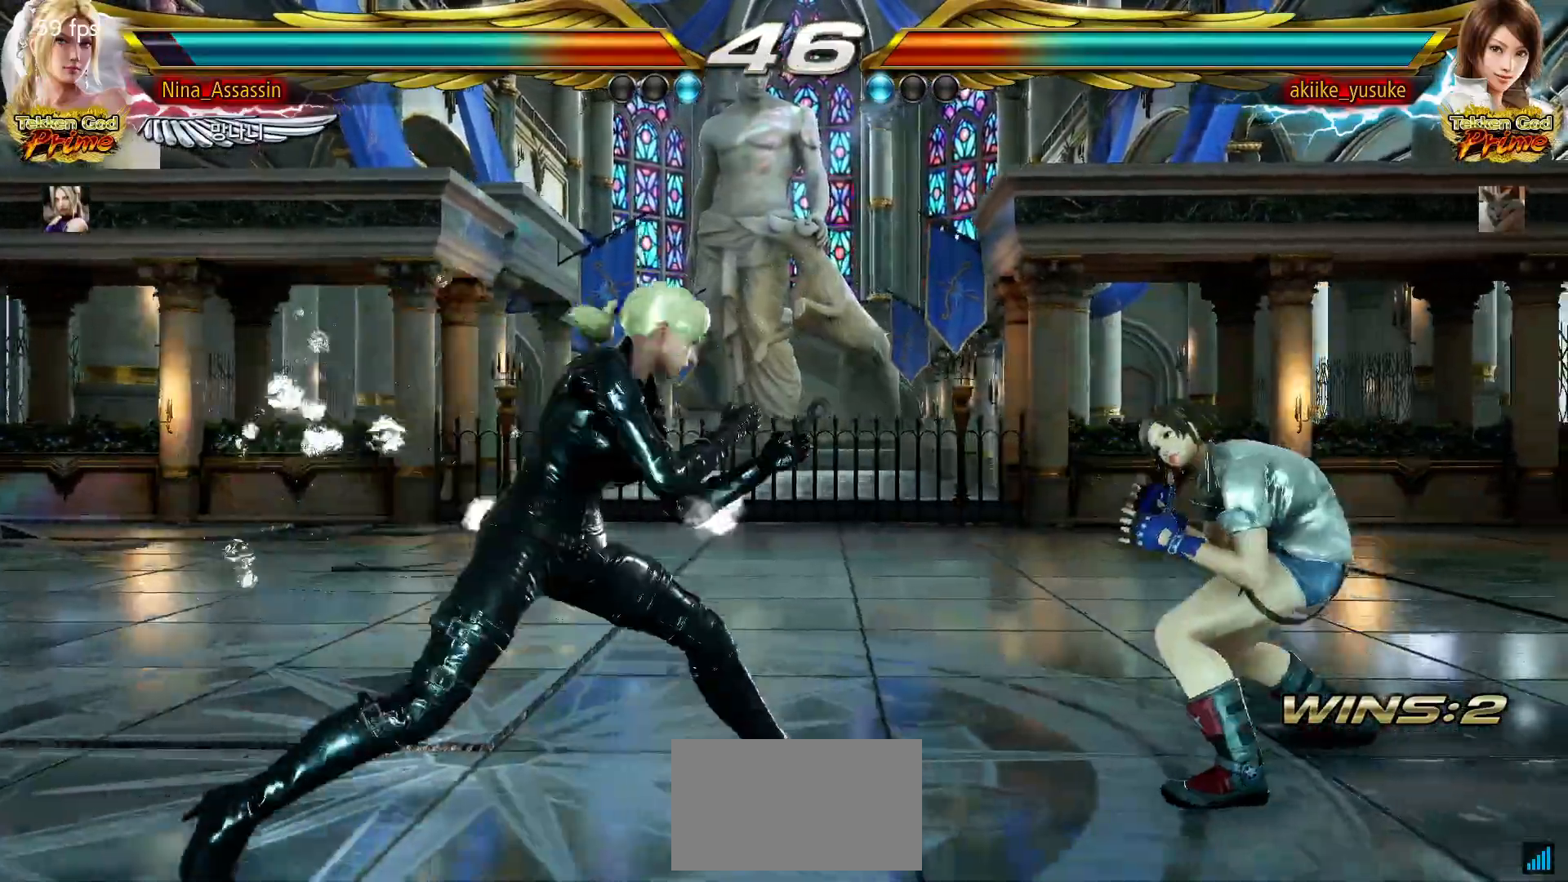
{"buttons": ["CIRCLE"], "left_stick": "right", "events": [[33, "CIRCLE", "down"], [83, "CIRCLE", "up"], [117, "CIRCLE", "down"], [167, "CIRCLE", "up"], [200, "CIRCLE", "down"], [233, "CIRCLE", "up"], [283, "CIRCLE", "down"], [317, "CIRCLE", "up"], [350, "CIRCLE", "down"], [400, "CIRCLE", "up"], [433, "CIRCLE", "down"], [467, "CIRCLE", "up"], [500, "CIRCLE", "down"]]}
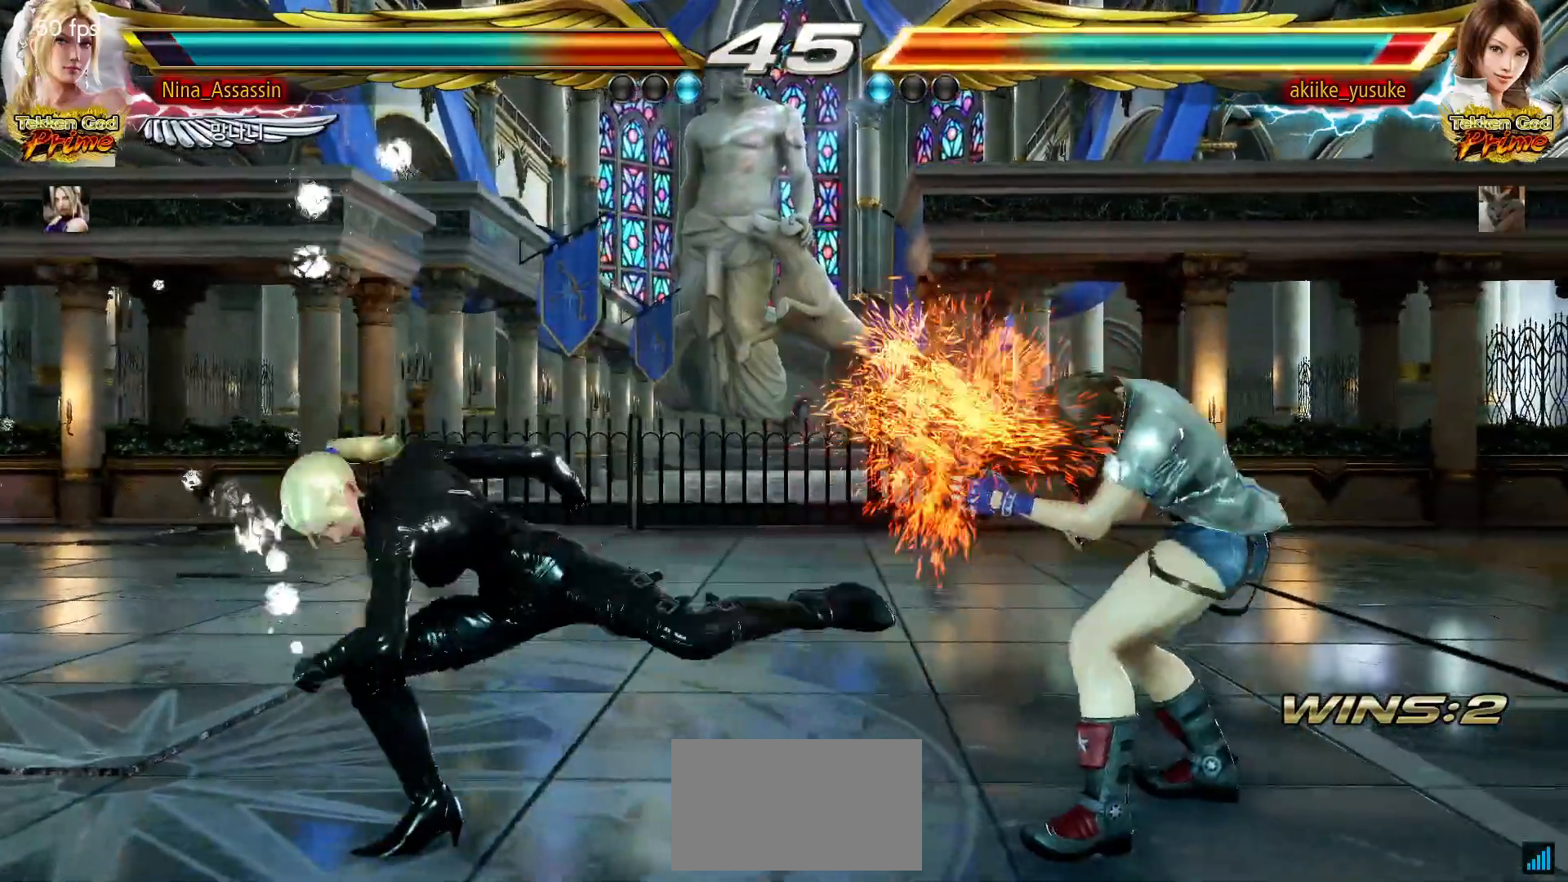
{"buttons": [], "left_stick": "center", "events": [[33, "CIRCLE", "up"], [67, "CIRCLE", "down"], [100, "CIRCLE", "up"], [133, "left_stick", "center"], [217, "left_stick", "left"], [433, "left_stick", "center"]]}
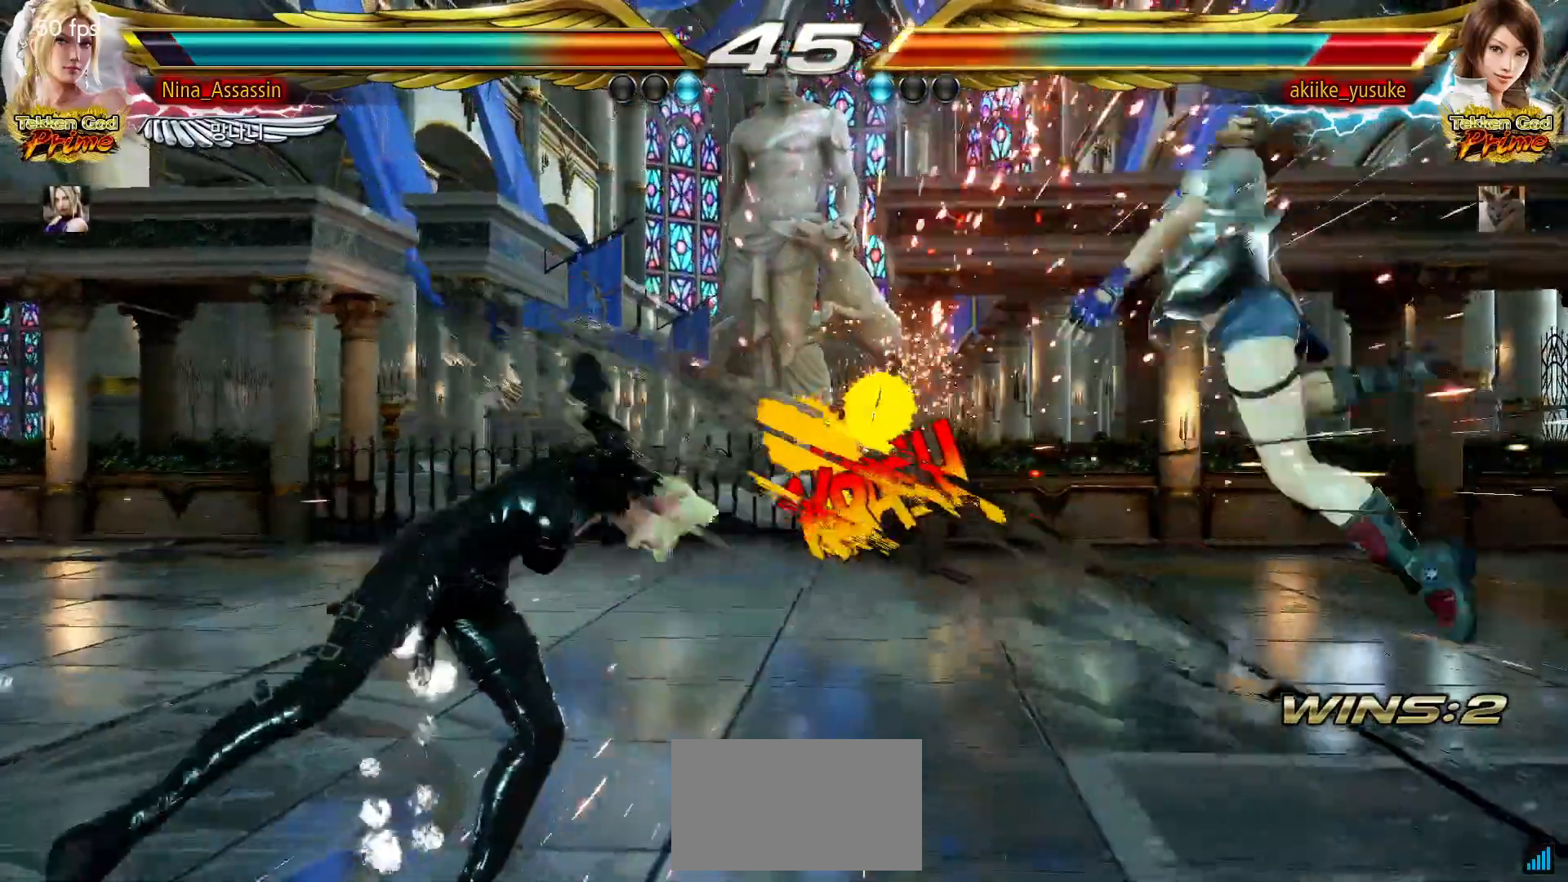
{"buttons": [], "left_stick": "center", "events": [[183, "left_stick", "right"], [233, "left_stick", "center"], [300, "left_stick", "right"], [367, "left_stick", "center"], [450, "left_stick", "right"], [500, "left_stick", "center"]]}
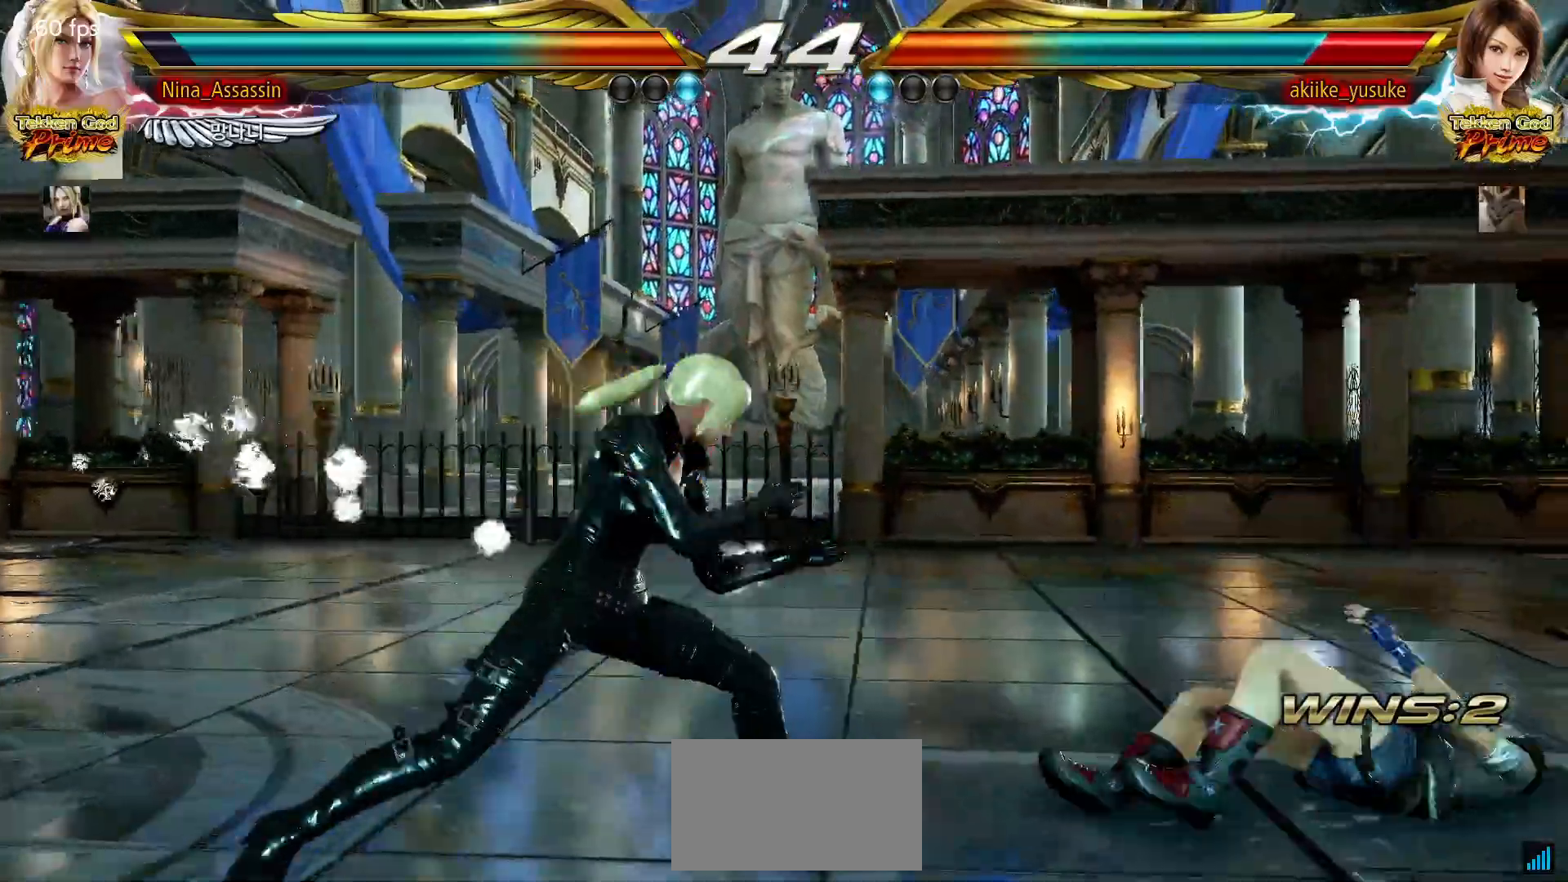
{"buttons": [], "left_stick": "center", "events": [[83, "left_stick", "right"], [200, "SQUARE", "down"], [200, "TRIANGLE", "down"], [200, "left_stick", "down-right"], [267, "SQUARE", "up"], [267, "TRIANGLE", "up"], [367, "SQUARE", "down"], [400, "left_stick", "center"], [417, "SQUARE", "up"]]}
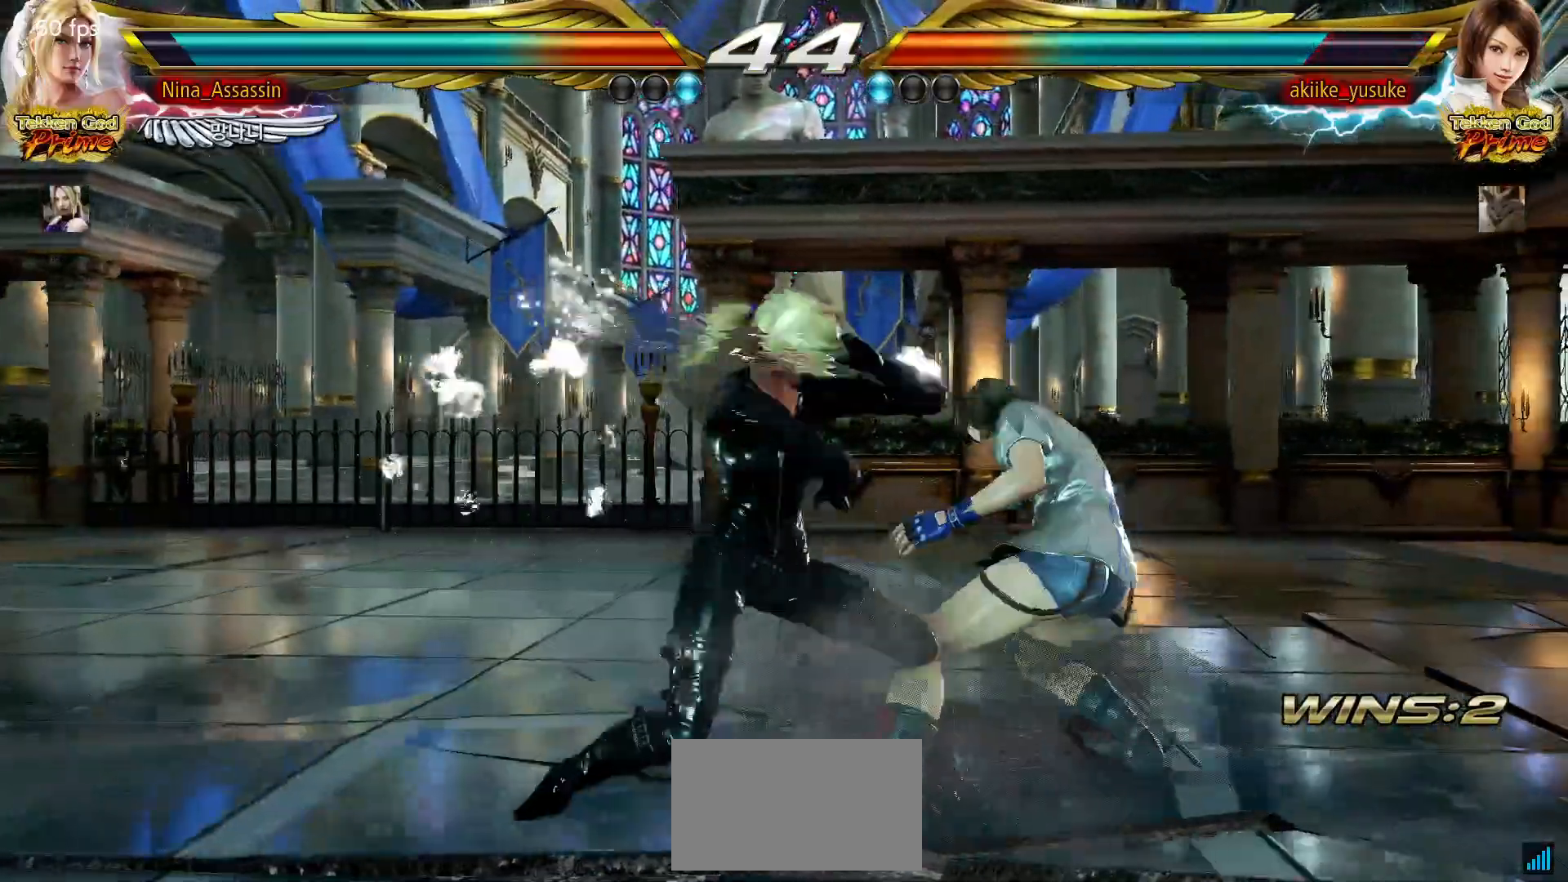
{"buttons": [], "left_stick": "down", "events": [[417, "left_stick", "down"]]}
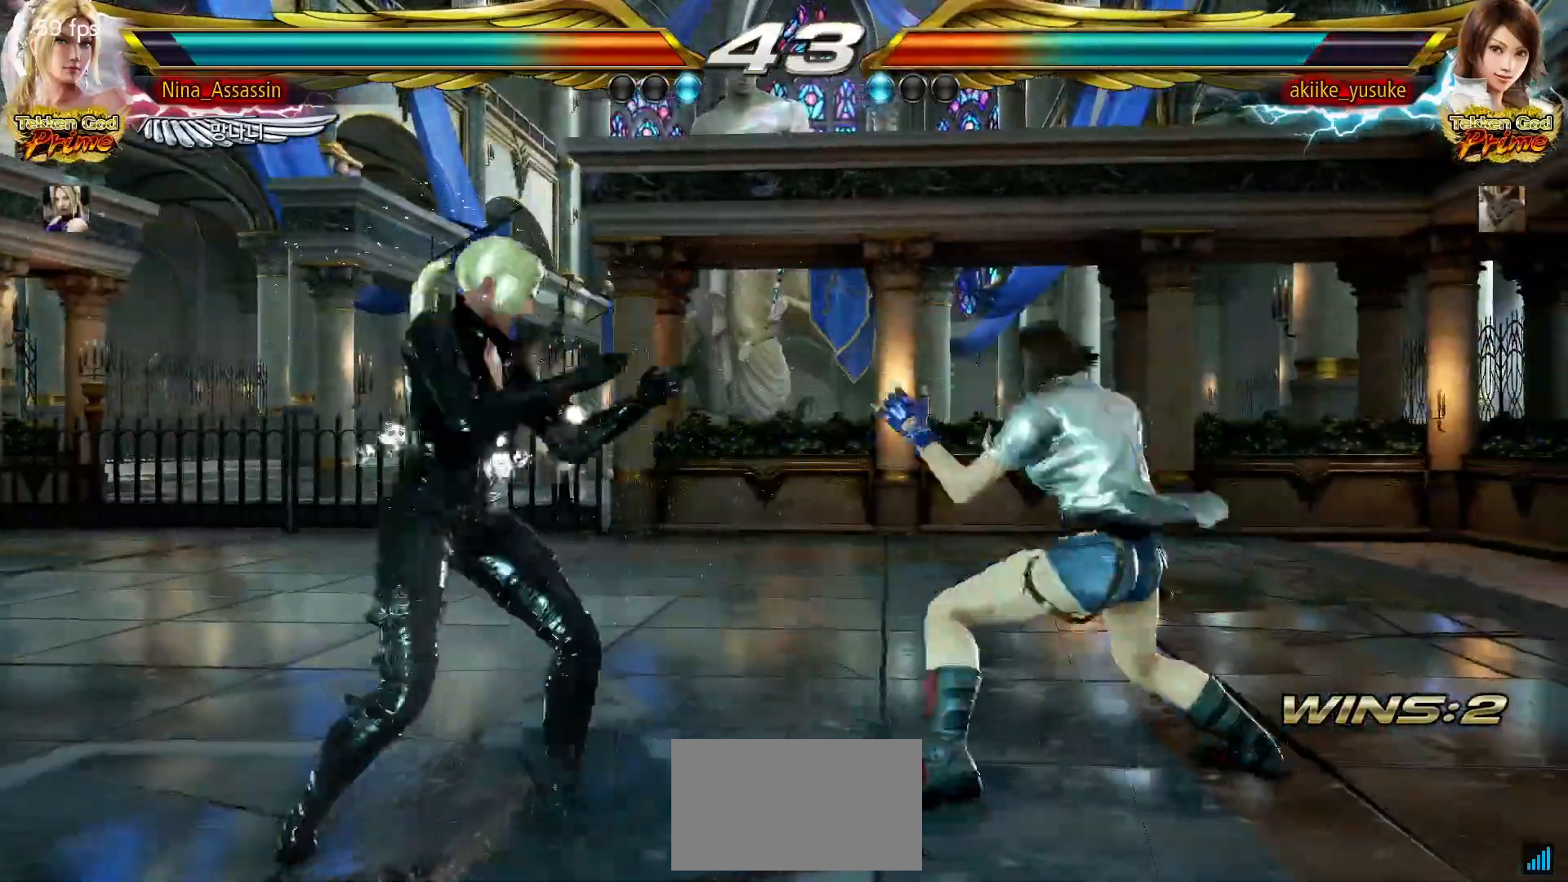
{"buttons": [], "left_stick": "center", "events": [[17, "left_stick", "left"], [100, "left_stick", "down-right"], [117, "TRIANGLE", "down"], [200, "TRIANGLE", "up"], [250, "left_stick", "center"]]}
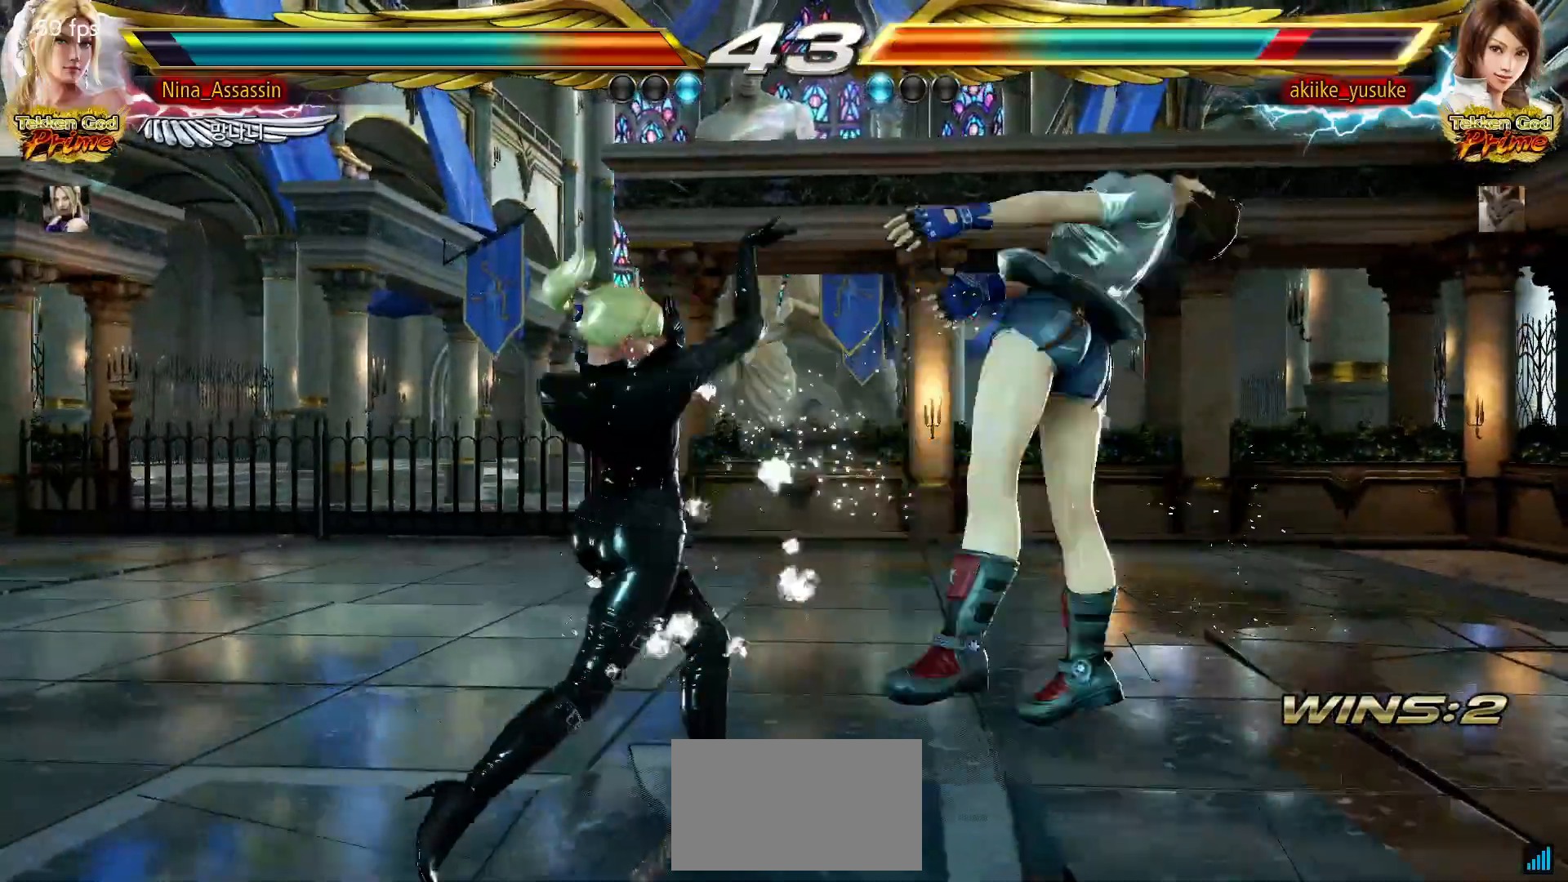
{"buttons": [], "left_stick": "center", "events": [[200, "left_stick", "right"], [250, "left_stick", "center"], [317, "left_stick", "down-right"], [483, "left_stick", "center"]]}
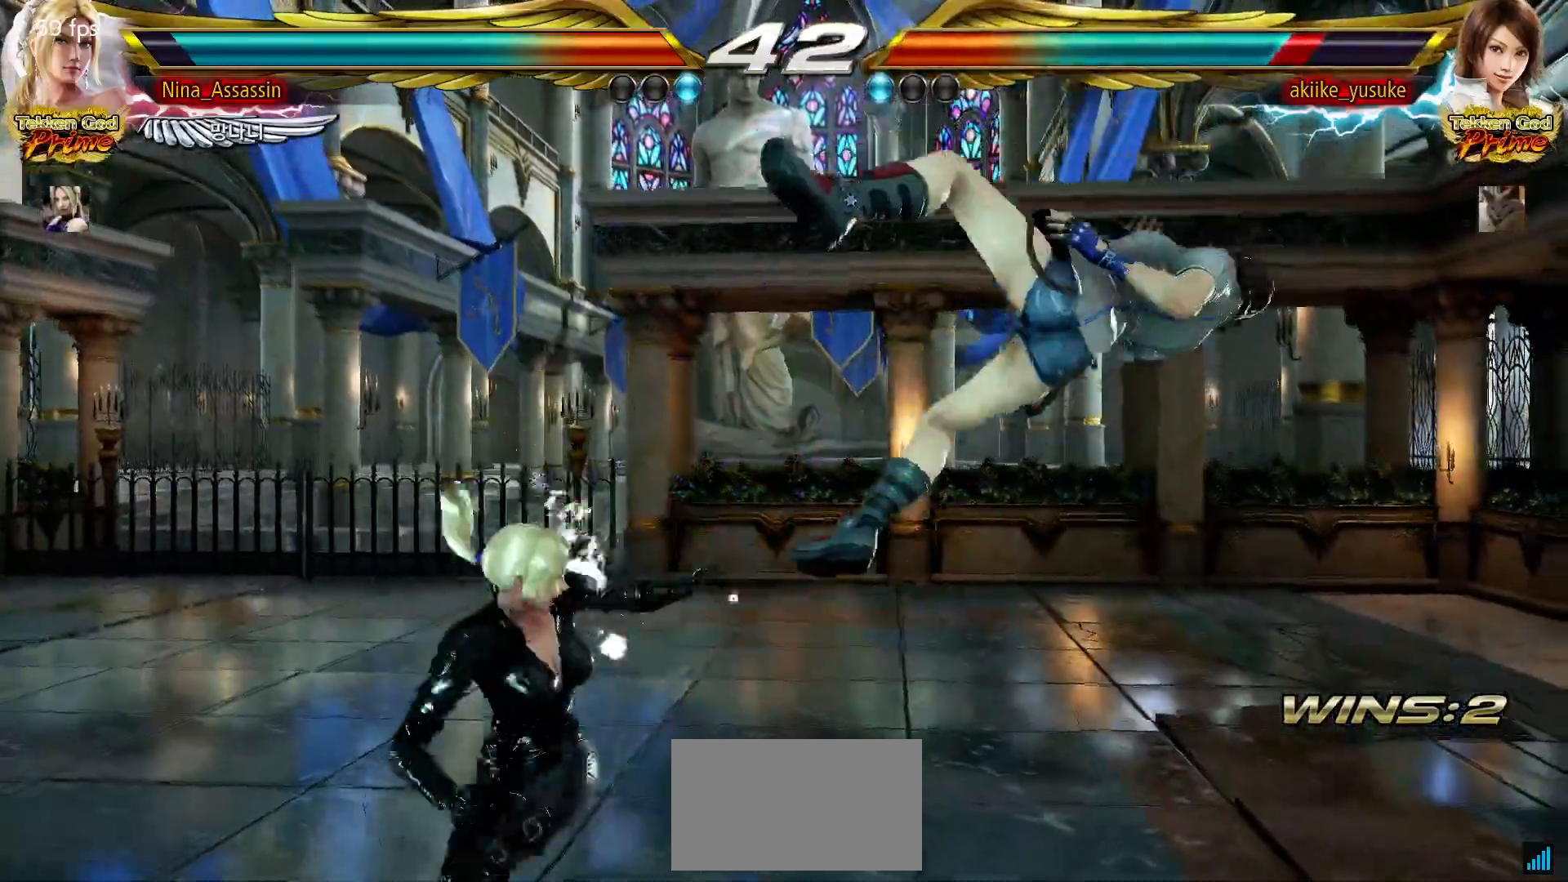
{"buttons": [], "left_stick": "up", "events": [[17, "TRIANGLE", "down"], [100, "TRIANGLE", "up"], [433, "left_stick", "up"]]}
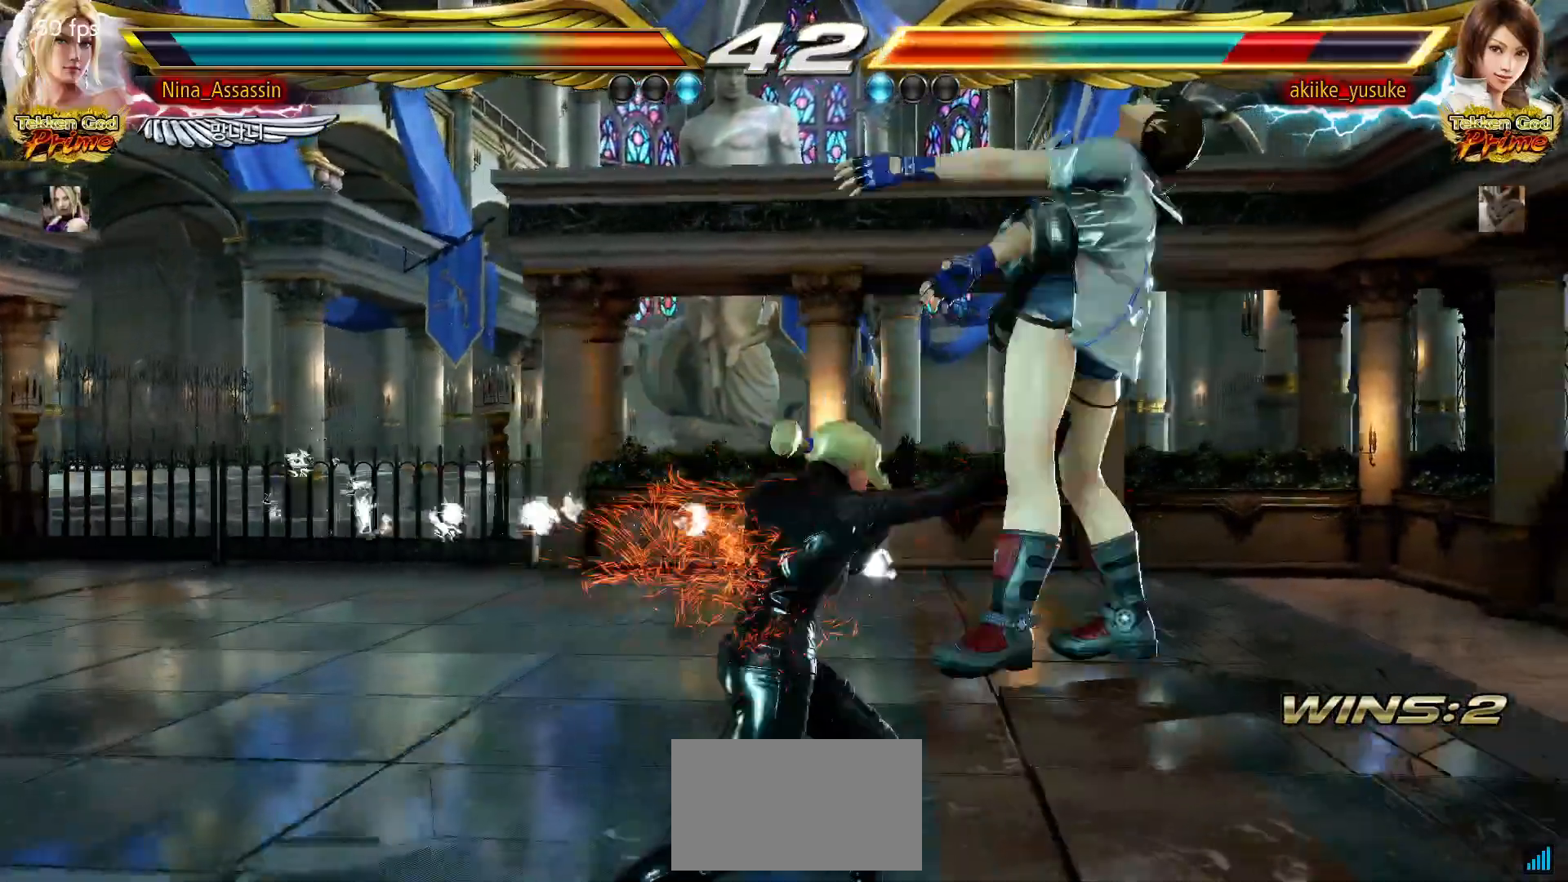
{"buttons": [], "left_stick": "right", "events": [[33, "left_stick", "center"], [233, "SQUARE", "down"], [283, "SQUARE", "up"], [383, "left_stick", "right"]]}
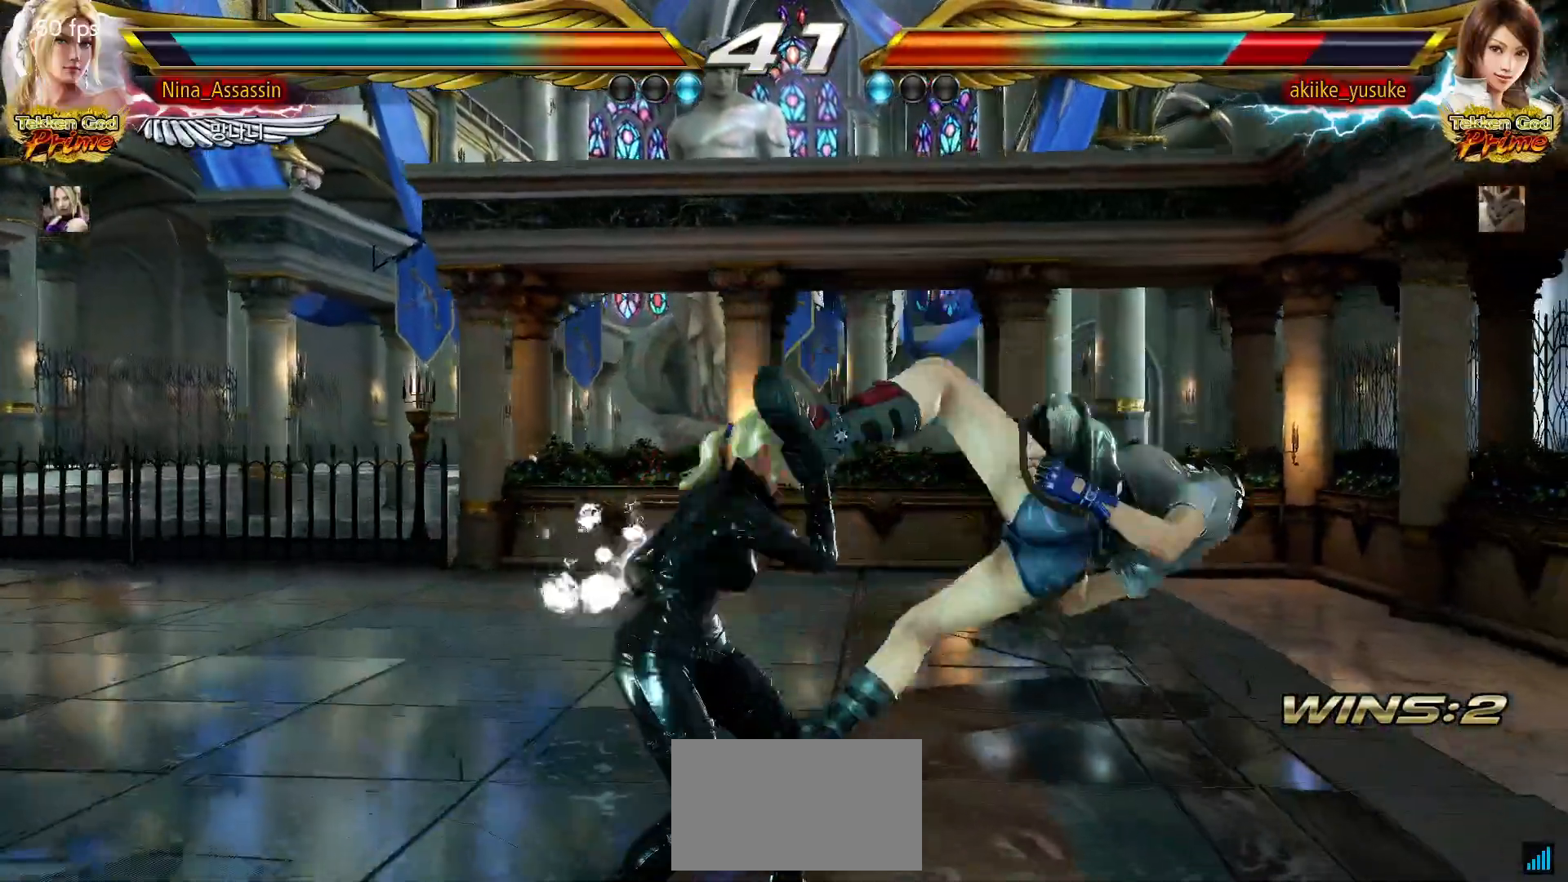
{"buttons": [], "left_stick": "center", "events": [[150, "left_stick", "center"], [250, "SQUARE", "down"], [283, "SQUARE", "up"], [383, "SQUARE", "down"], [383, "TRIANGLE", "down"], [433, "SQUARE", "up"], [433, "TRIANGLE", "up"]]}
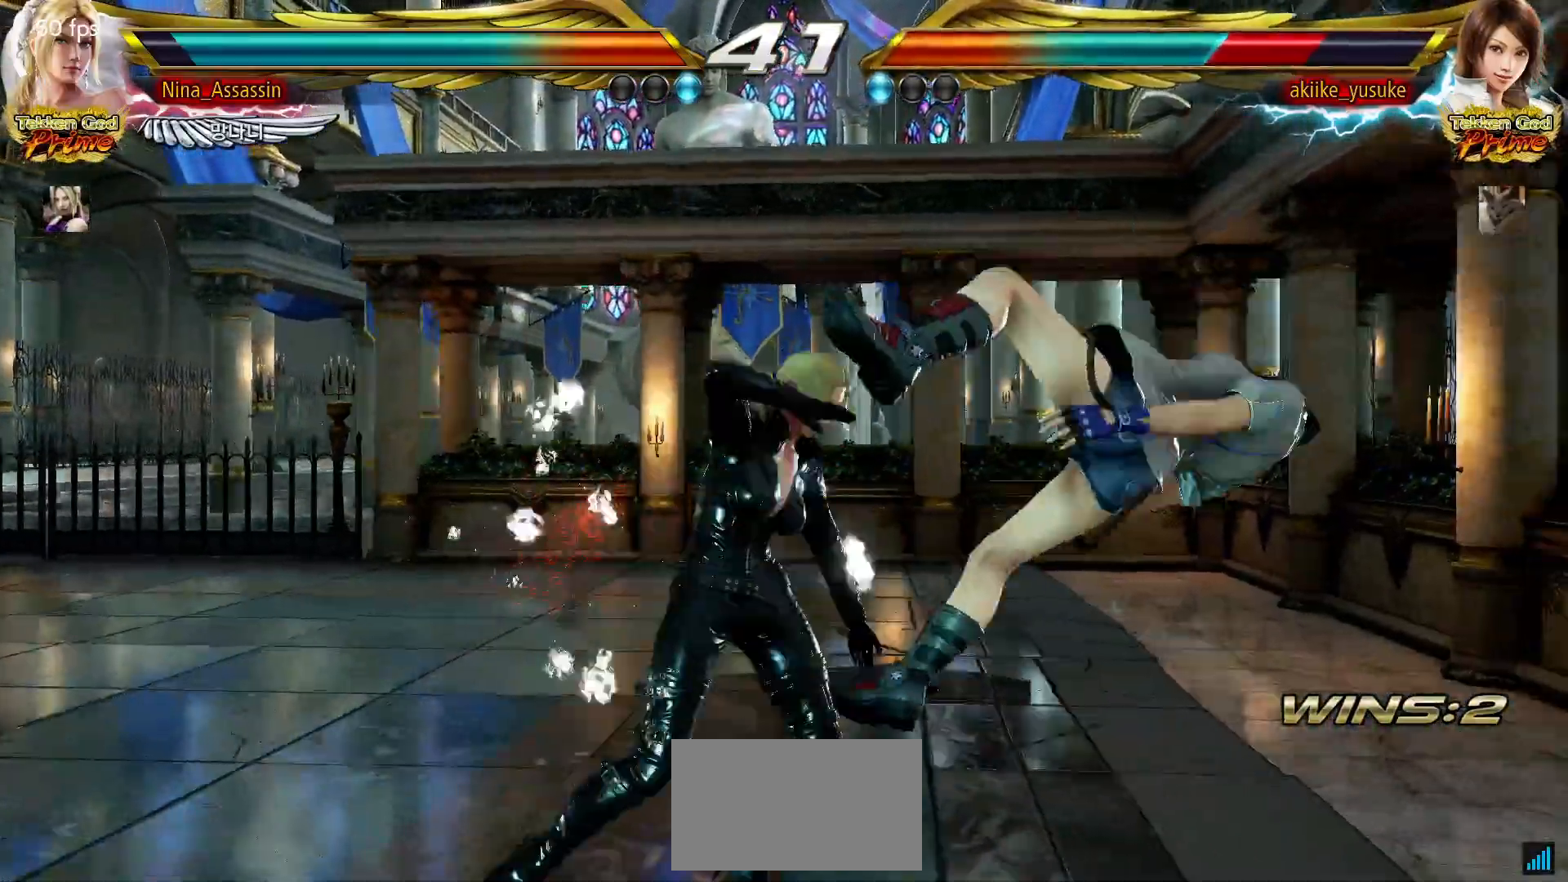
{"buttons": ["SQUARE"], "left_stick": "center", "events": [[83, "SQUARE", "down"], [117, "SQUARE", "up"], [167, "SQUARE", "down"], [200, "SQUARE", "up"], [250, "SQUARE", "down"], [300, "SQUARE", "up"], [350, "SQUARE", "down"], [367, "SQUARE", "up"], [433, "SQUARE", "down"], [467, "SQUARE", "up"], [500, "SQUARE", "down"]]}
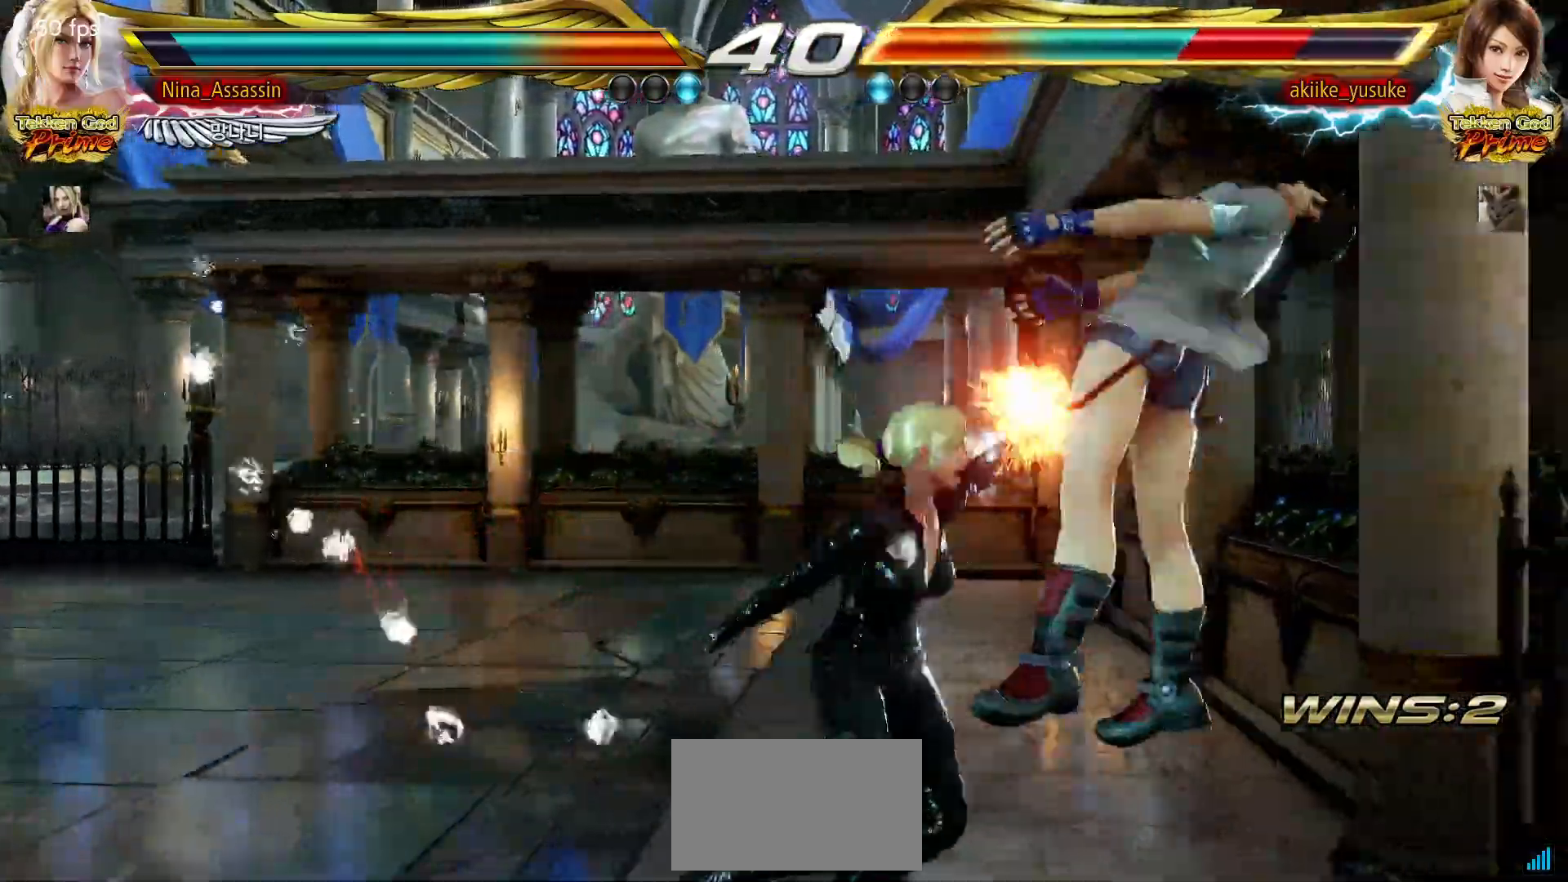
{"buttons": [], "left_stick": "center", "events": [[50, "SQUARE", "up"]]}
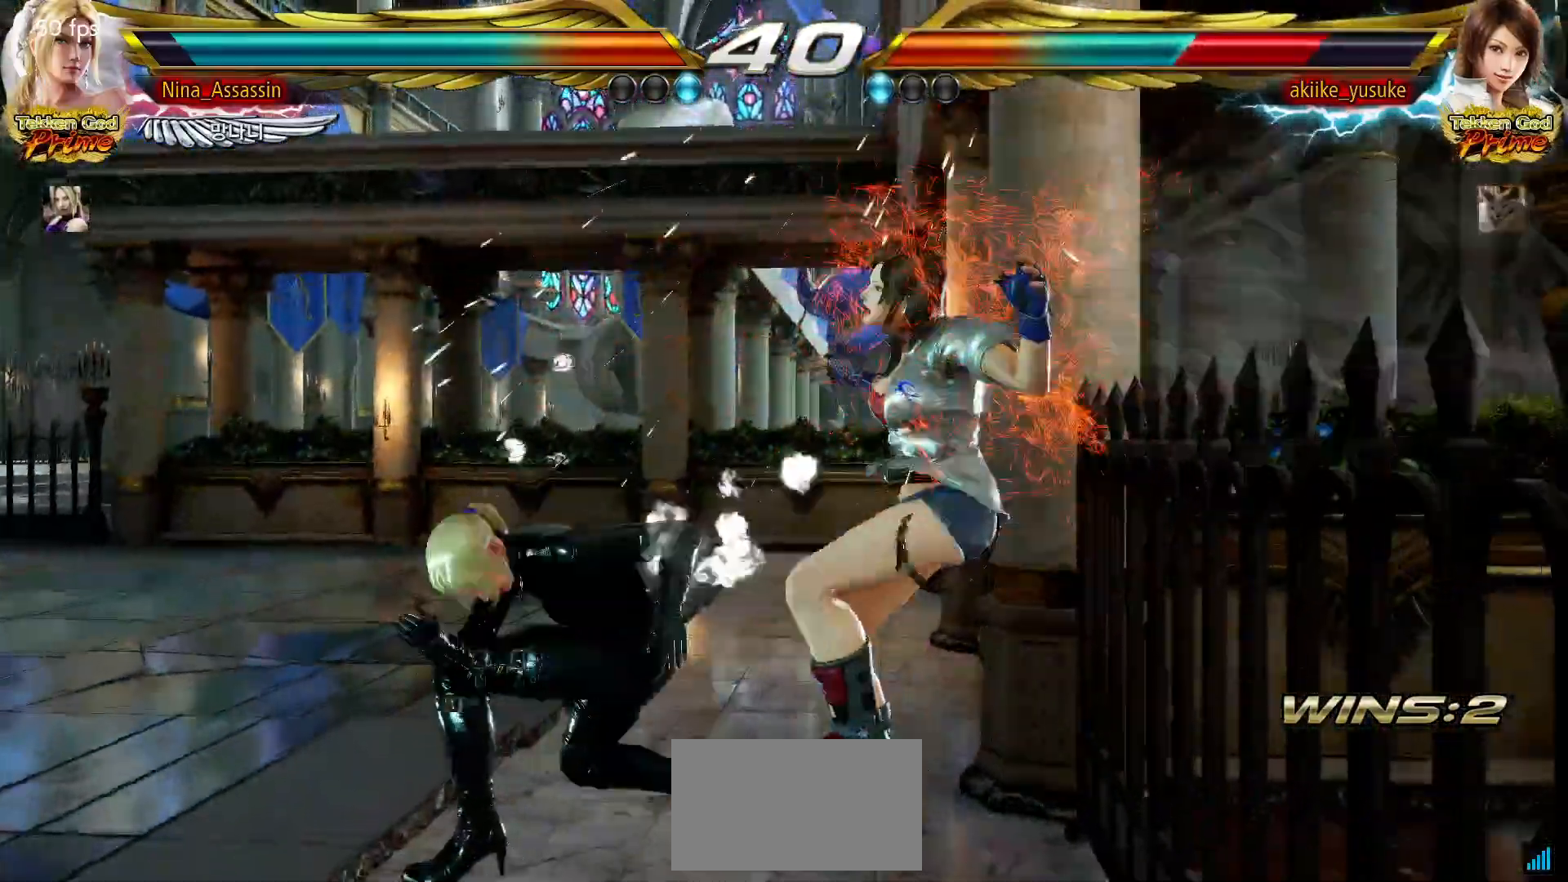
{"buttons": ["SQUARE"], "left_stick": "down-right", "events": [[67, "TRIANGLE", "down"], [117, "TRIANGLE", "up"], [433, "left_stick", "down-right"], [500, "SQUARE", "down"]]}
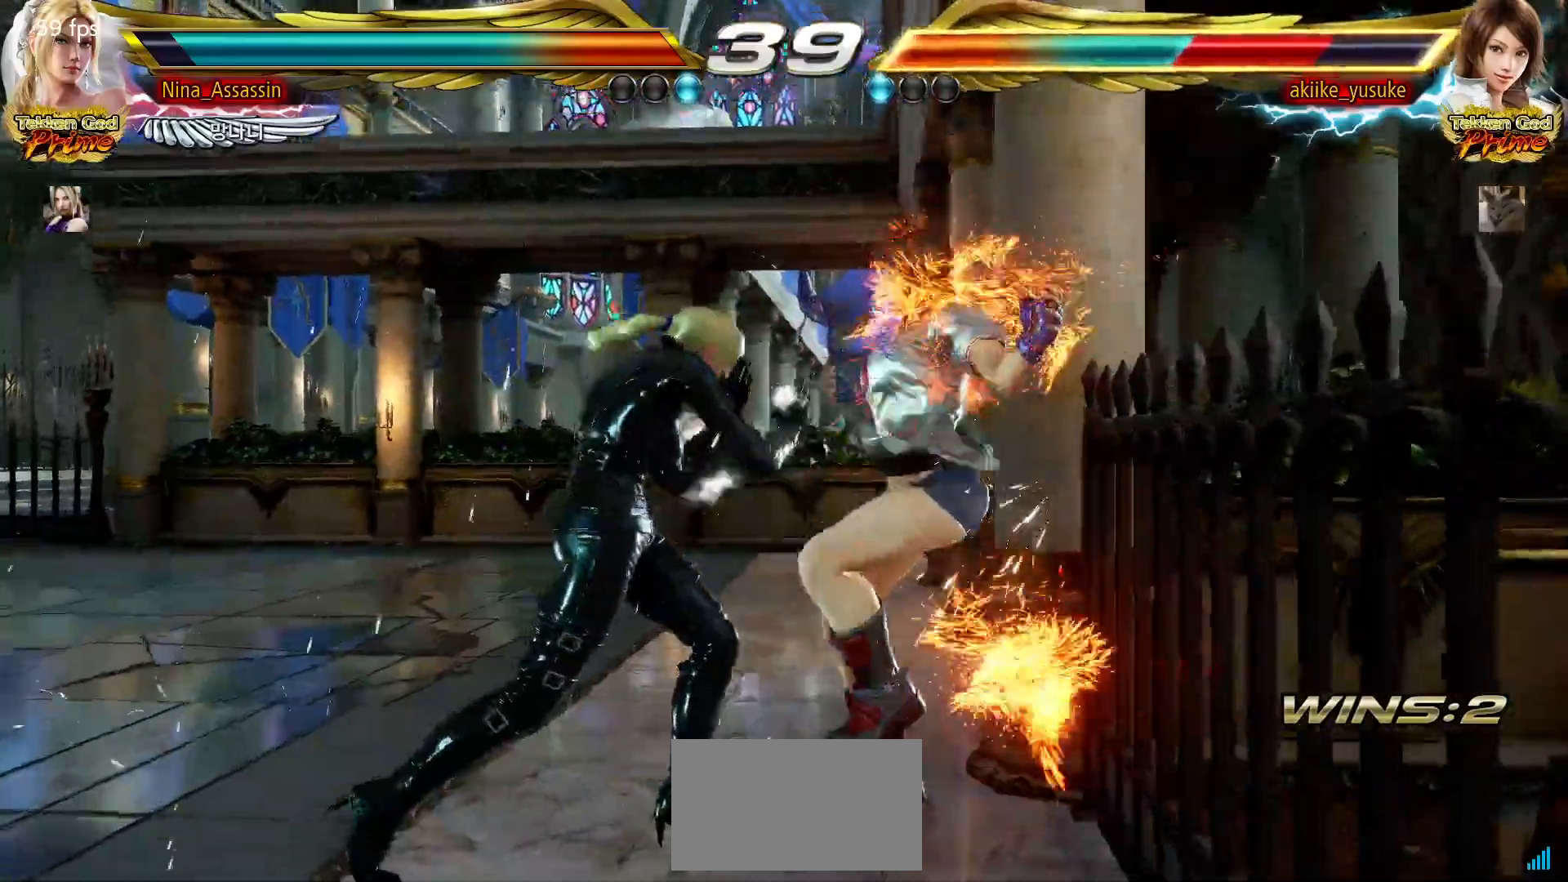
{"buttons": ["TRIANGLE"], "left_stick": "center", "events": [[50, "SQUARE", "up"], [117, "TRIANGLE", "down"], [167, "left_stick", "center"], [283, "SQUARE", "down"], [467, "SQUARE", "up"]]}
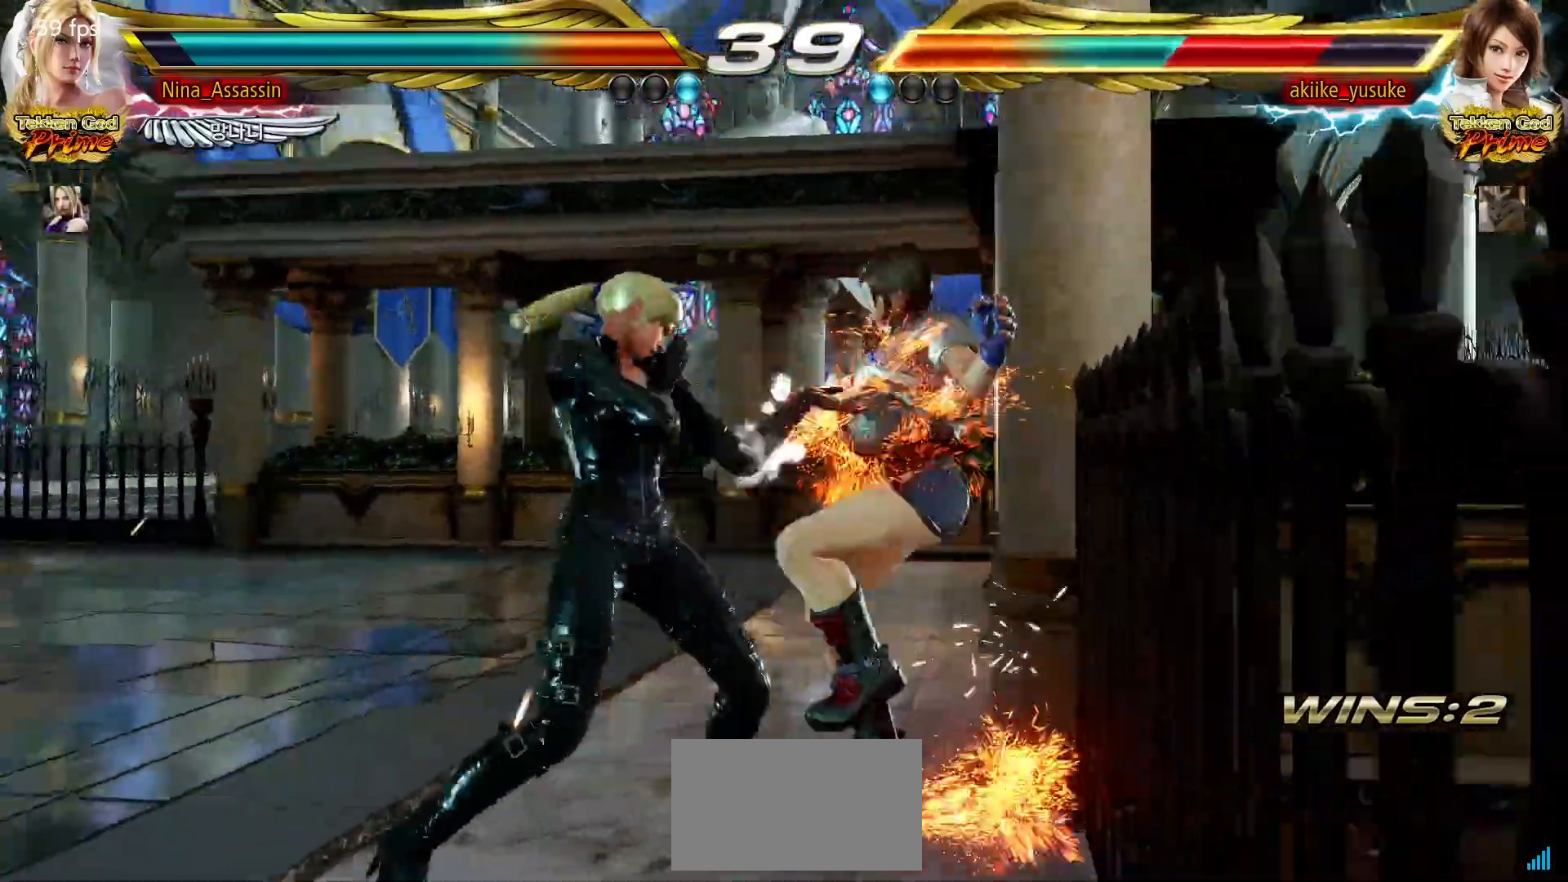
{"buttons": ["TRIANGLE"], "left_stick": "center", "events": [[50, "SQUARE", "down"], [117, "TRIANGLE", "up"], [133, "SQUARE", "up"], [217, "SQUARE", "down"], [267, "SQUARE", "up"], [283, "SQUARE", "down"], [333, "SQUARE", "up"], [483, "TRIANGLE", "down"]]}
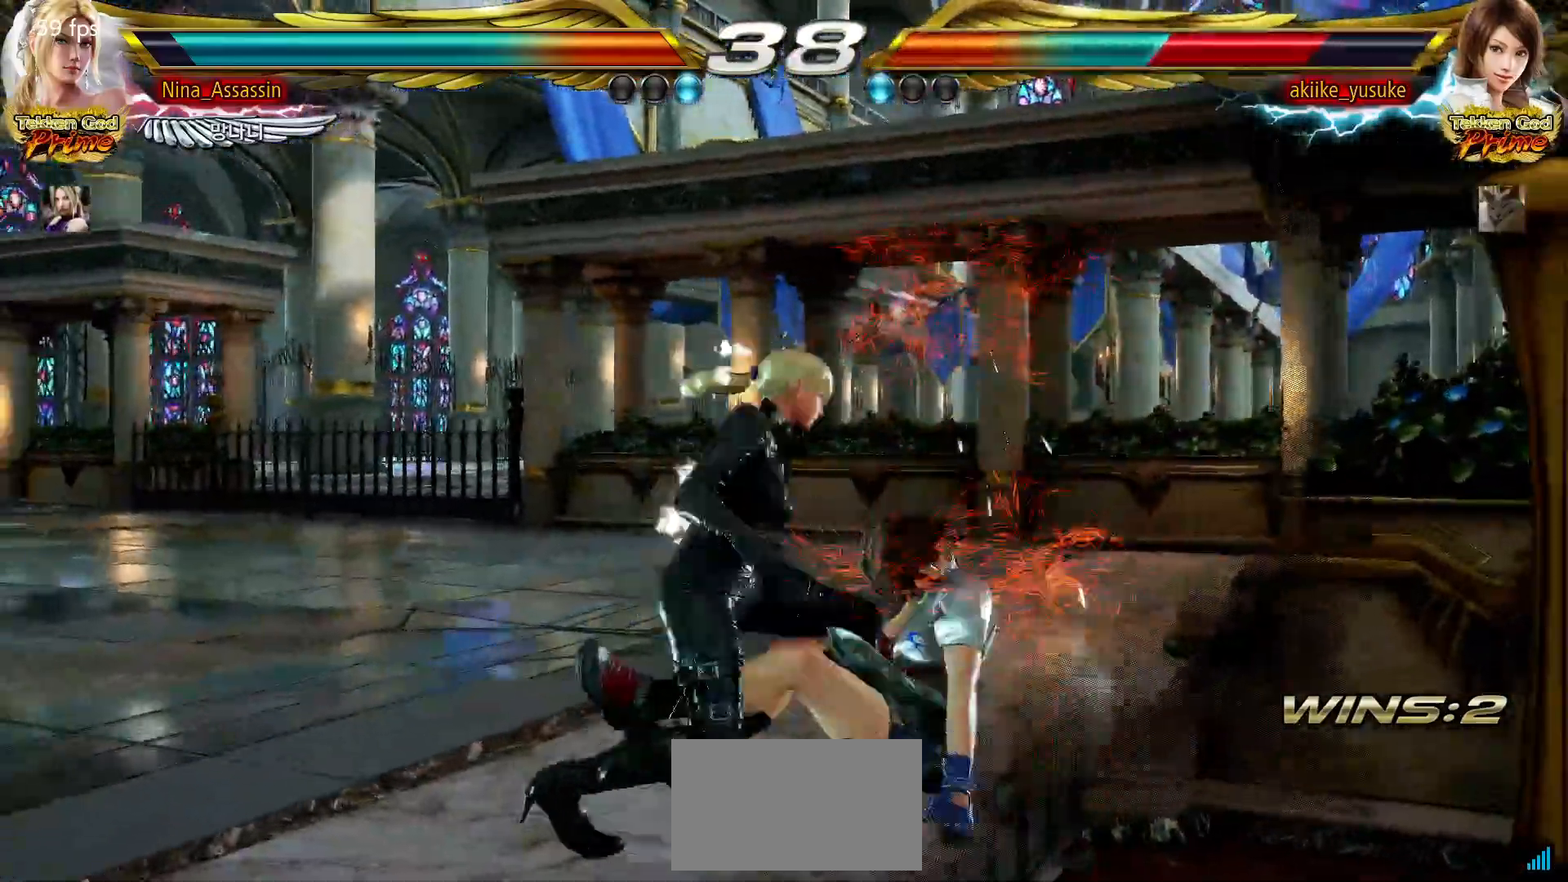
{"buttons": [], "left_stick": "up", "events": [[167, "TRIANGLE", "up"], [467, "left_stick", "up"]]}